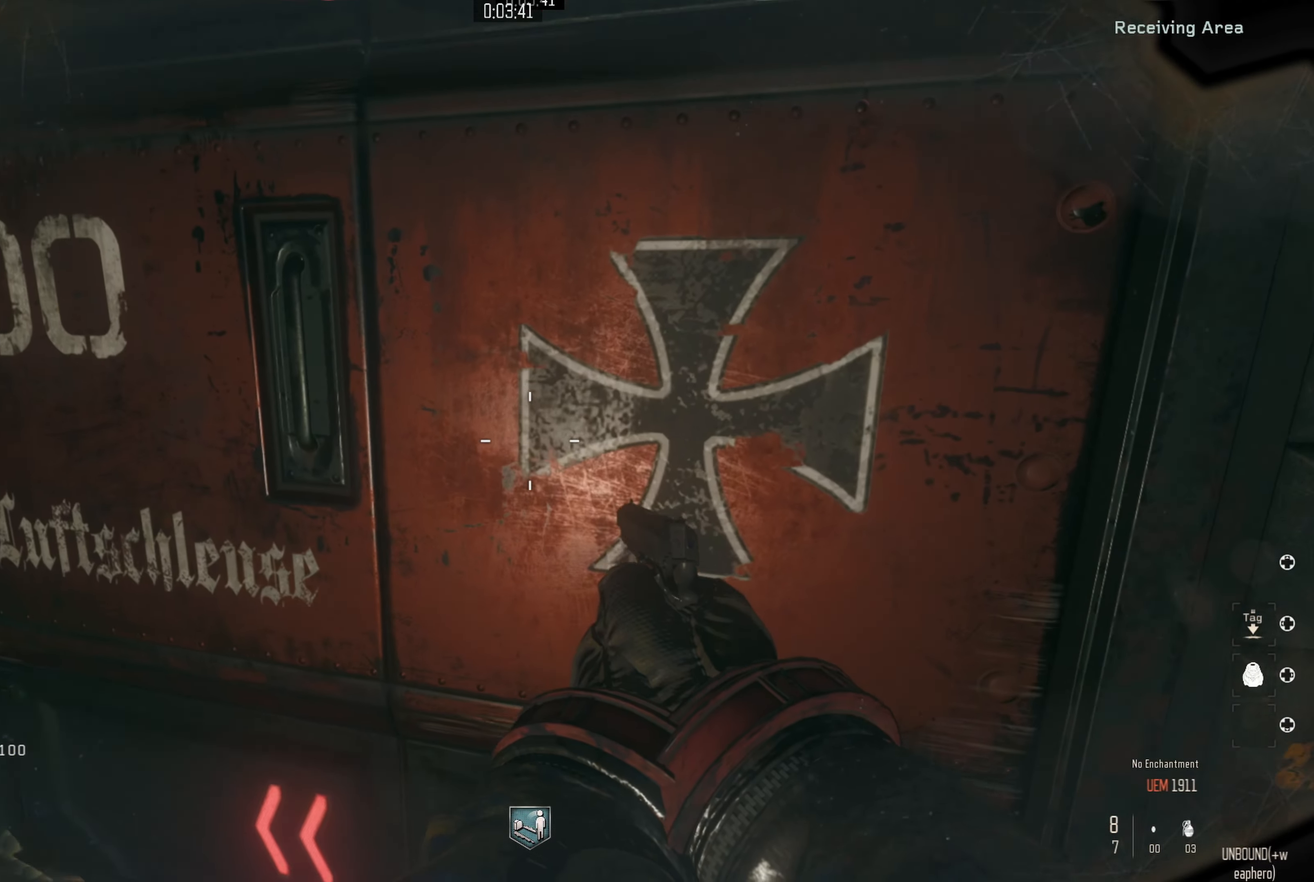
Gameplay with a controller (Nintendo layout); each line is a JSON object with the inputs held at the frame after it. "events" lists button and stick changes between this image and that frame as [ms after this image, input, new state], when the widget could be followed in between. Not read: L1 R1.
{"buttons": [], "left_stick": "center", "right_stick": "center", "events": [[217, "left_stick", "up"], [400, "X", "up"], [400, "left_stick", "center"]]}
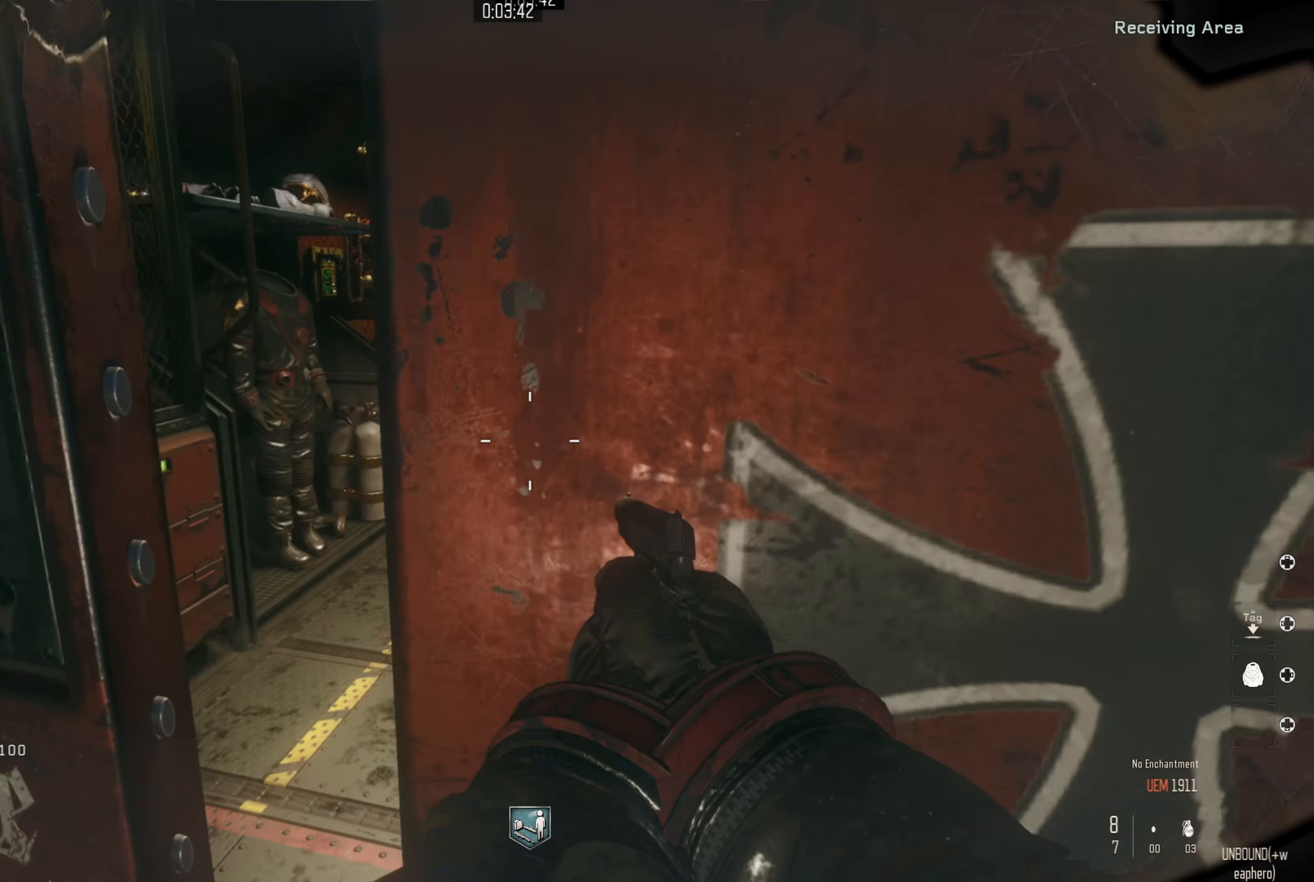
{"buttons": [], "left_stick": "up", "right_stick": "center", "events": [[267, "left_stick", "up"]]}
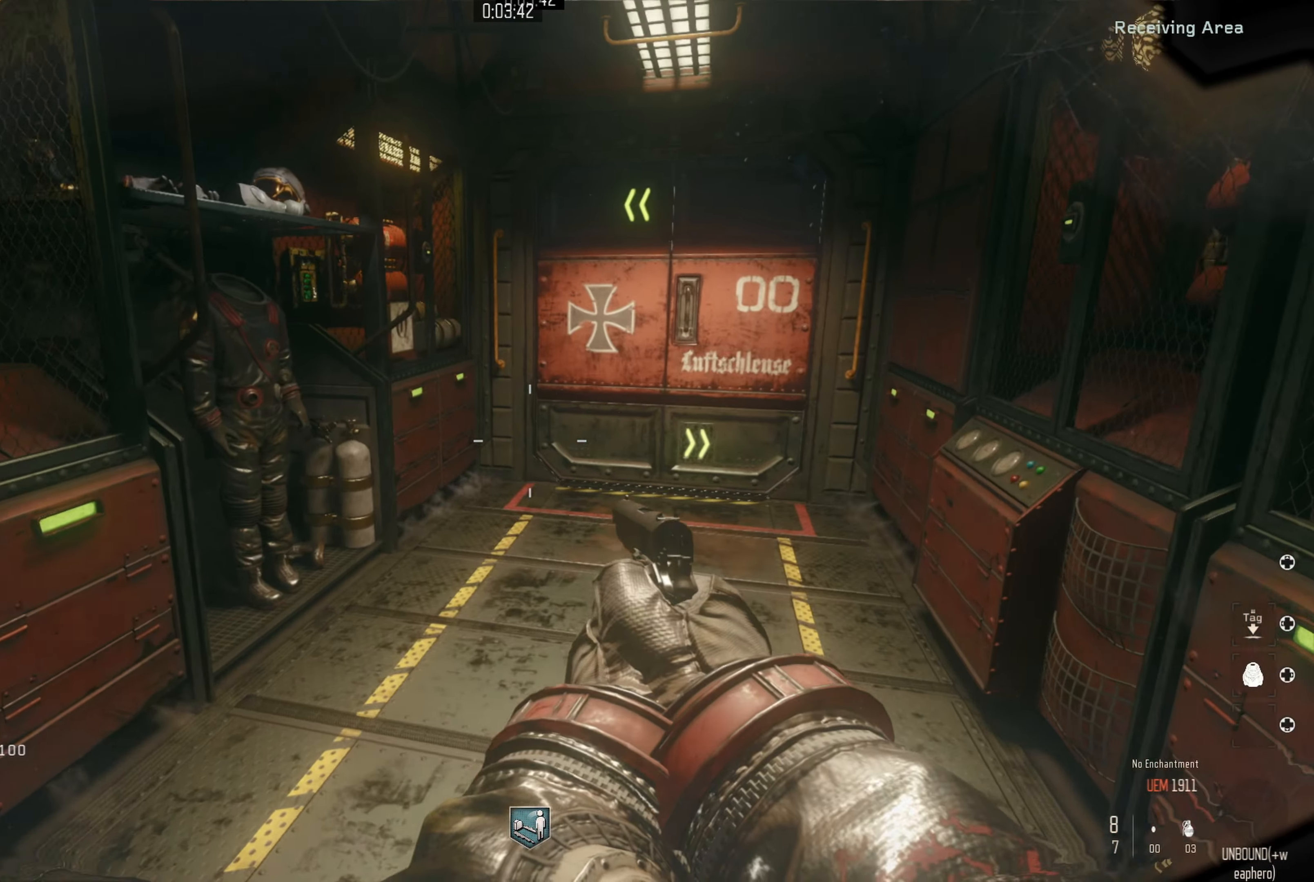
{"buttons": [], "left_stick": "right", "right_stick": "up", "events": [[150, "right_stick", "left"], [217, "left_stick", "up-right"], [334, "left_stick", "right"], [350, "right_stick", "up-left"], [450, "right_stick", "up"]]}
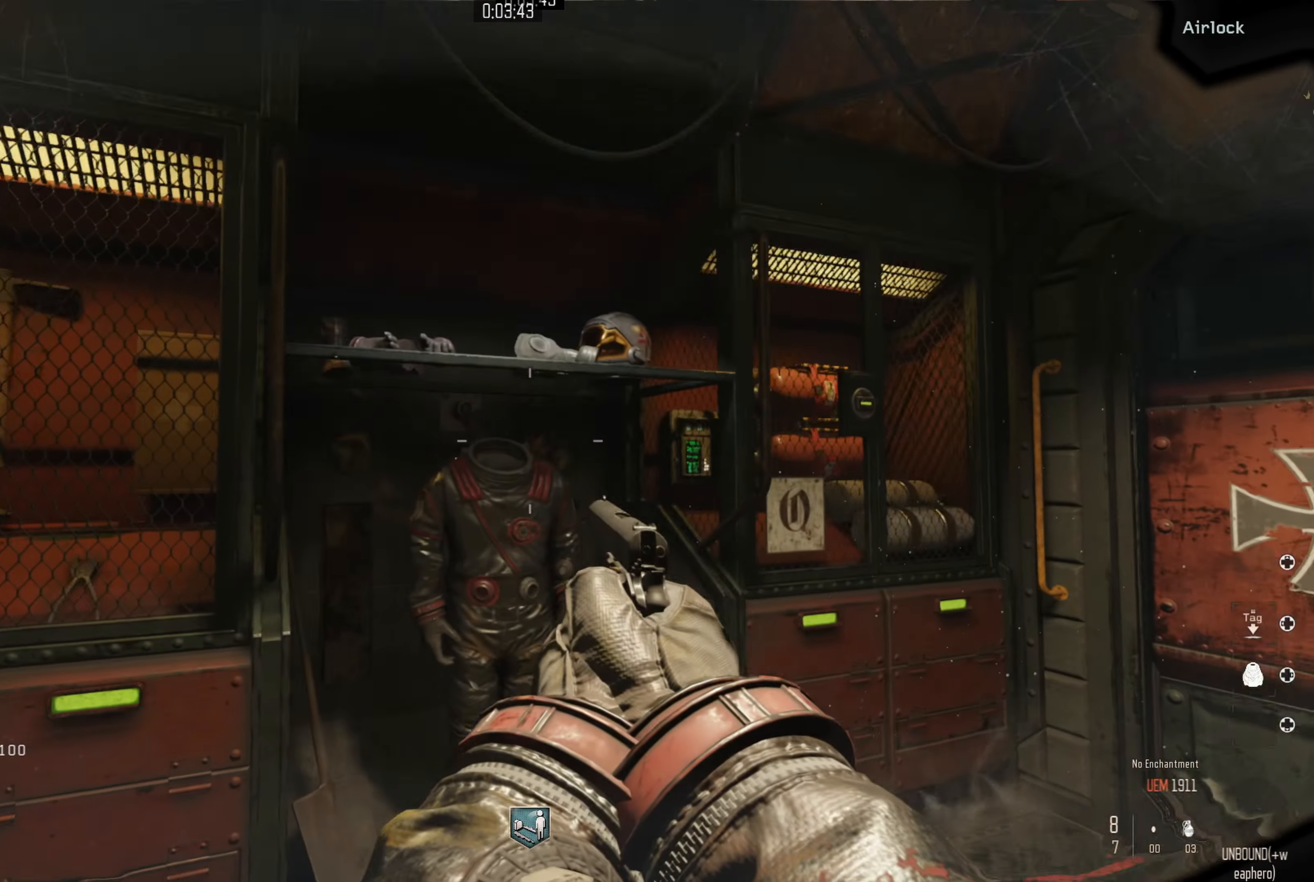
{"buttons": [], "left_stick": "down-right", "right_stick": "down-left", "events": [[67, "left_stick", "center"], [167, "right_stick", "center"], [367, "right_stick", "left"], [417, "left_stick", "right"], [434, "right_stick", "down-left"], [500, "left_stick", "down-right"]]}
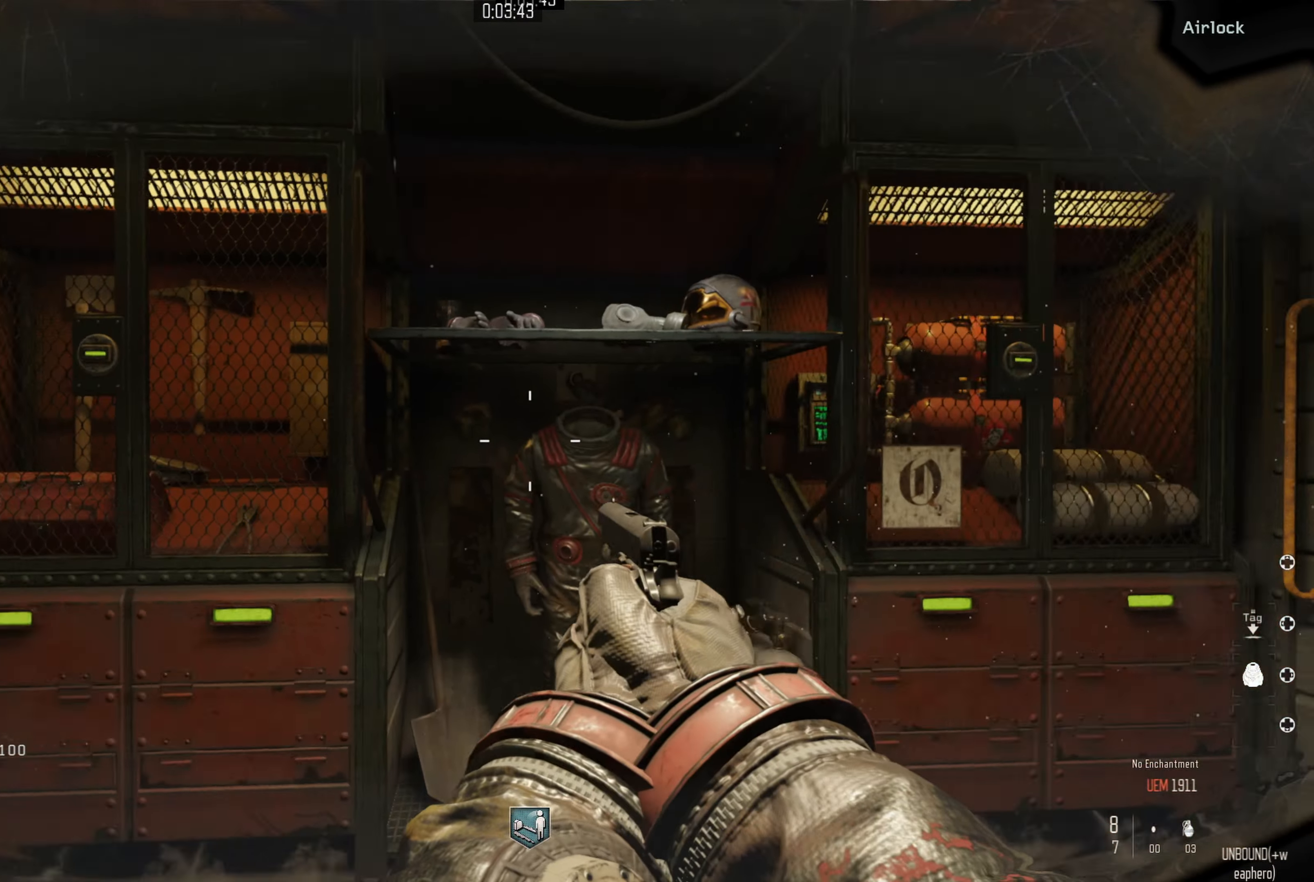
{"buttons": [], "left_stick": "right", "right_stick": "center", "events": [[100, "left_stick", "center"], [117, "right_stick", "left"], [250, "right_stick", "up-left"], [267, "left_stick", "right"], [484, "right_stick", "center"]]}
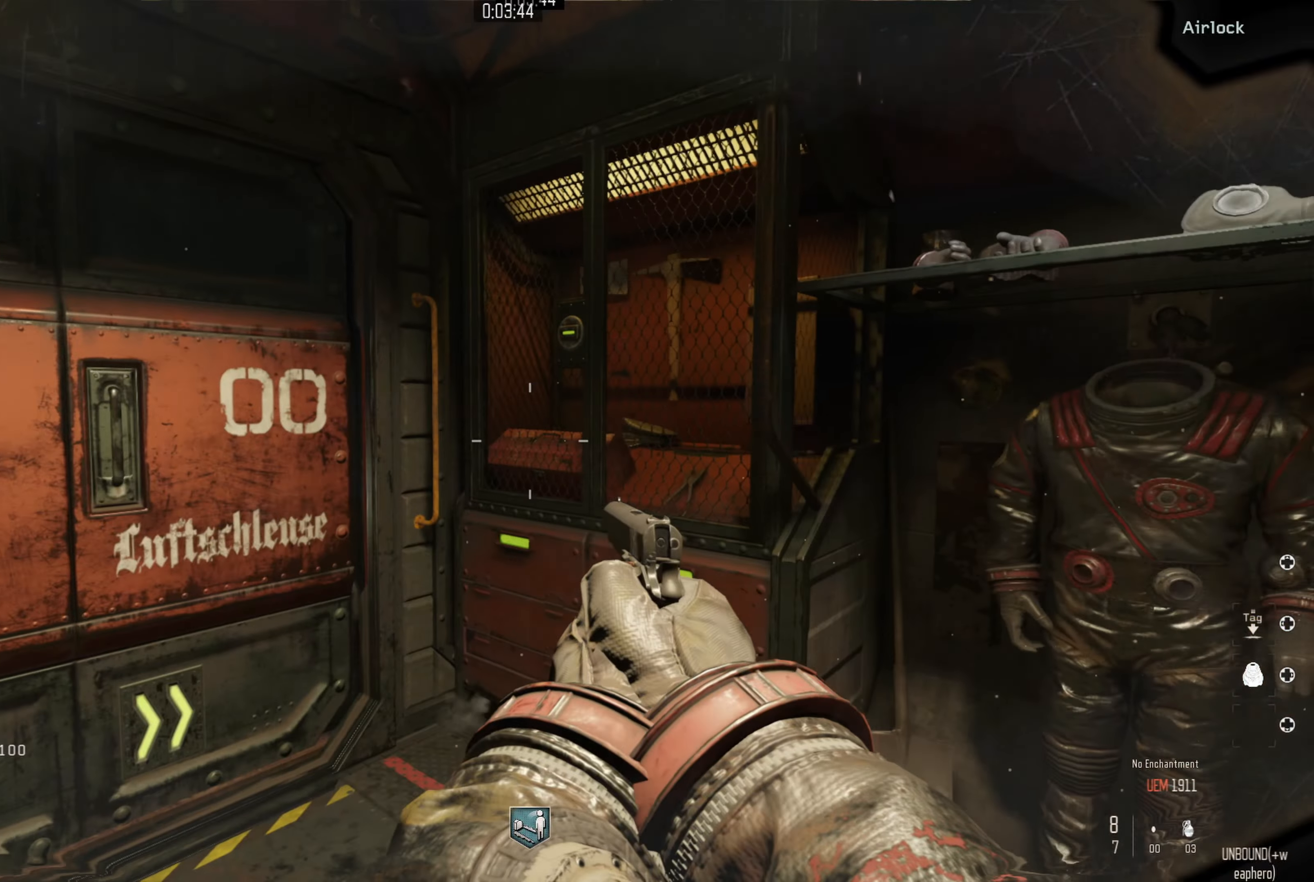
{"buttons": [], "left_stick": "up", "right_stick": "center", "events": [[17, "left_stick", "center"], [17, "right_stick", "right"], [317, "left_stick", "up"], [484, "right_stick", "center"]]}
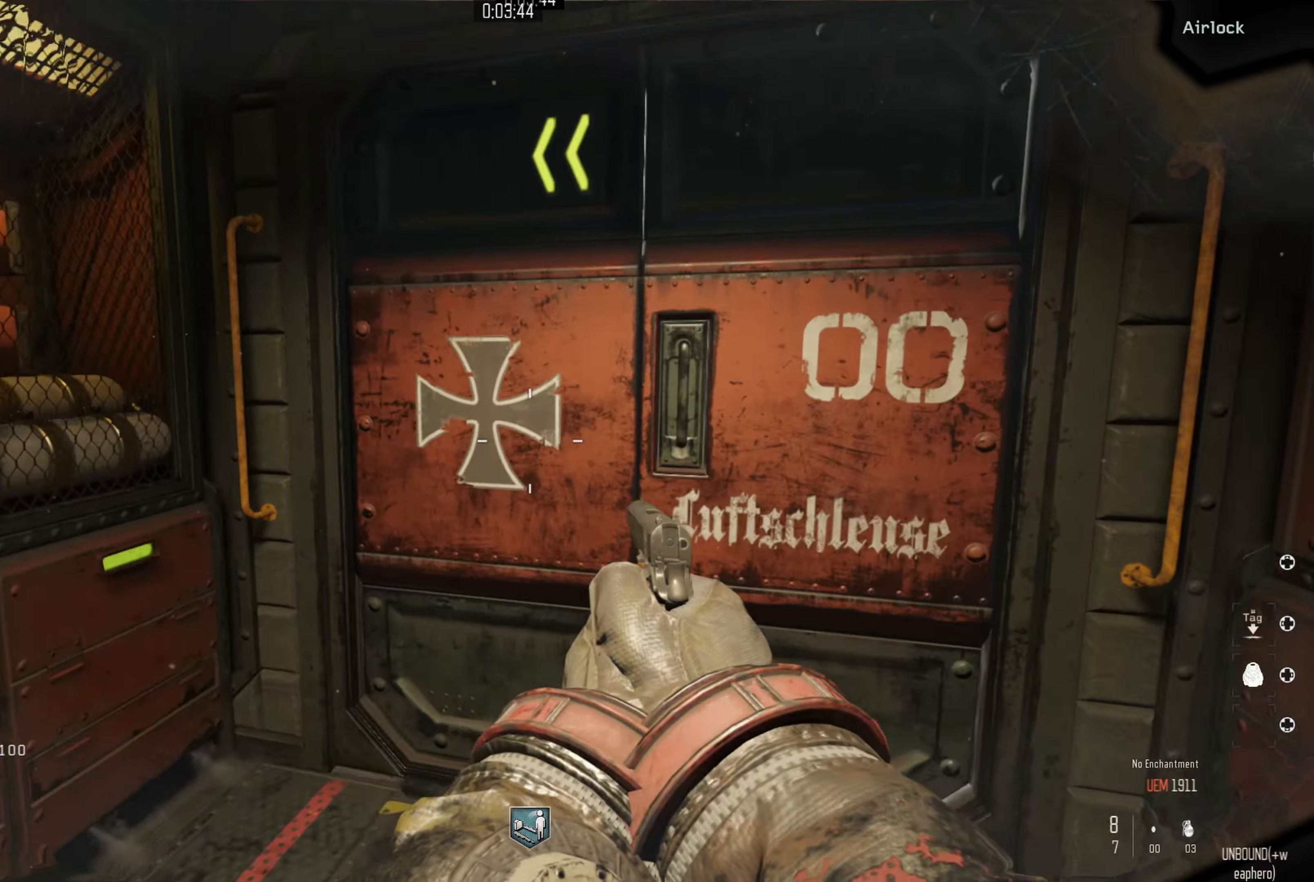
{"buttons": [], "left_stick": "up", "right_stick": "down", "events": [[317, "right_stick", "down-right"], [484, "right_stick", "down"]]}
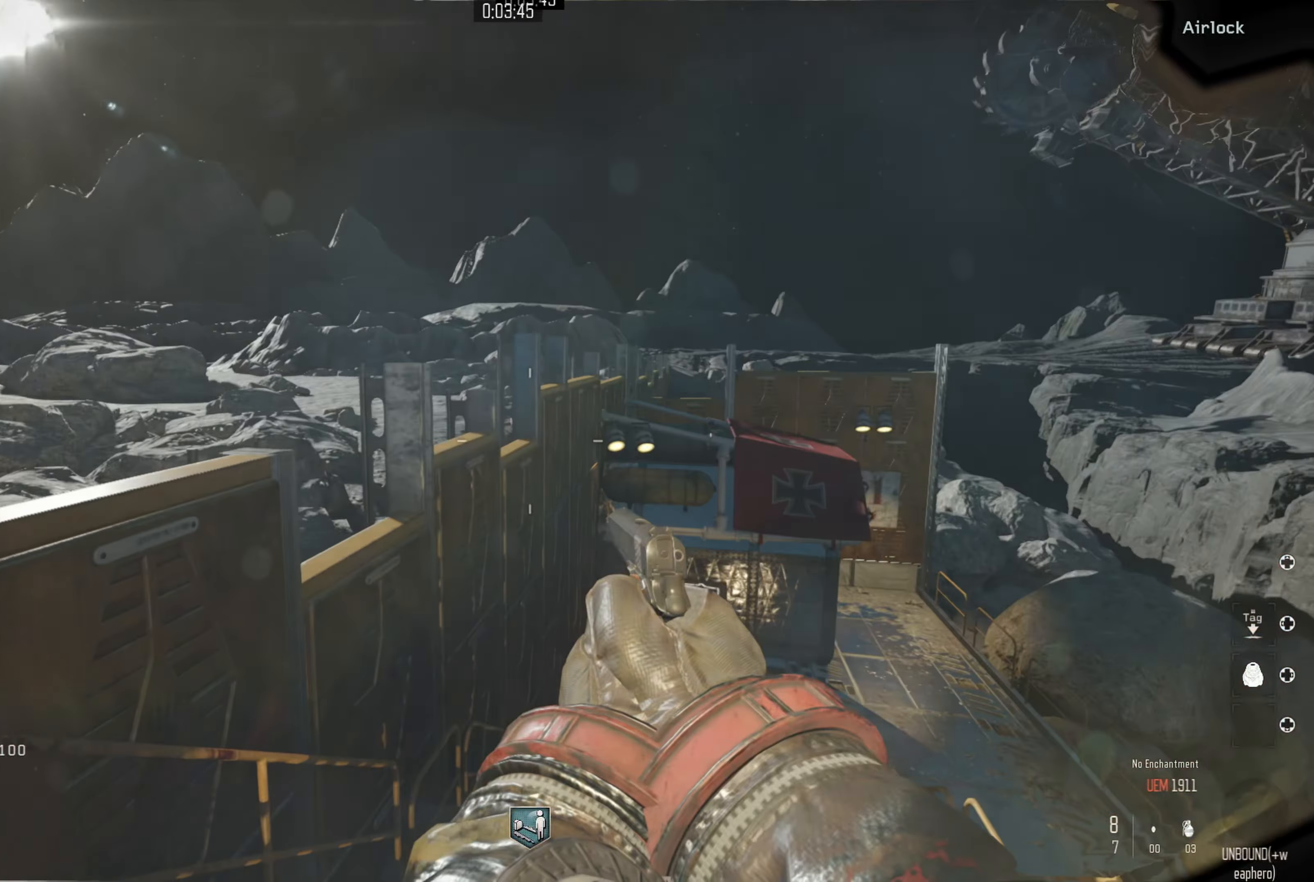
{"buttons": [], "left_stick": "up", "right_stick": "center", "events": [[100, "right_stick", "down-right"], [217, "left_stick", "up-left"], [350, "right_stick", "center"], [417, "left_stick", "up"]]}
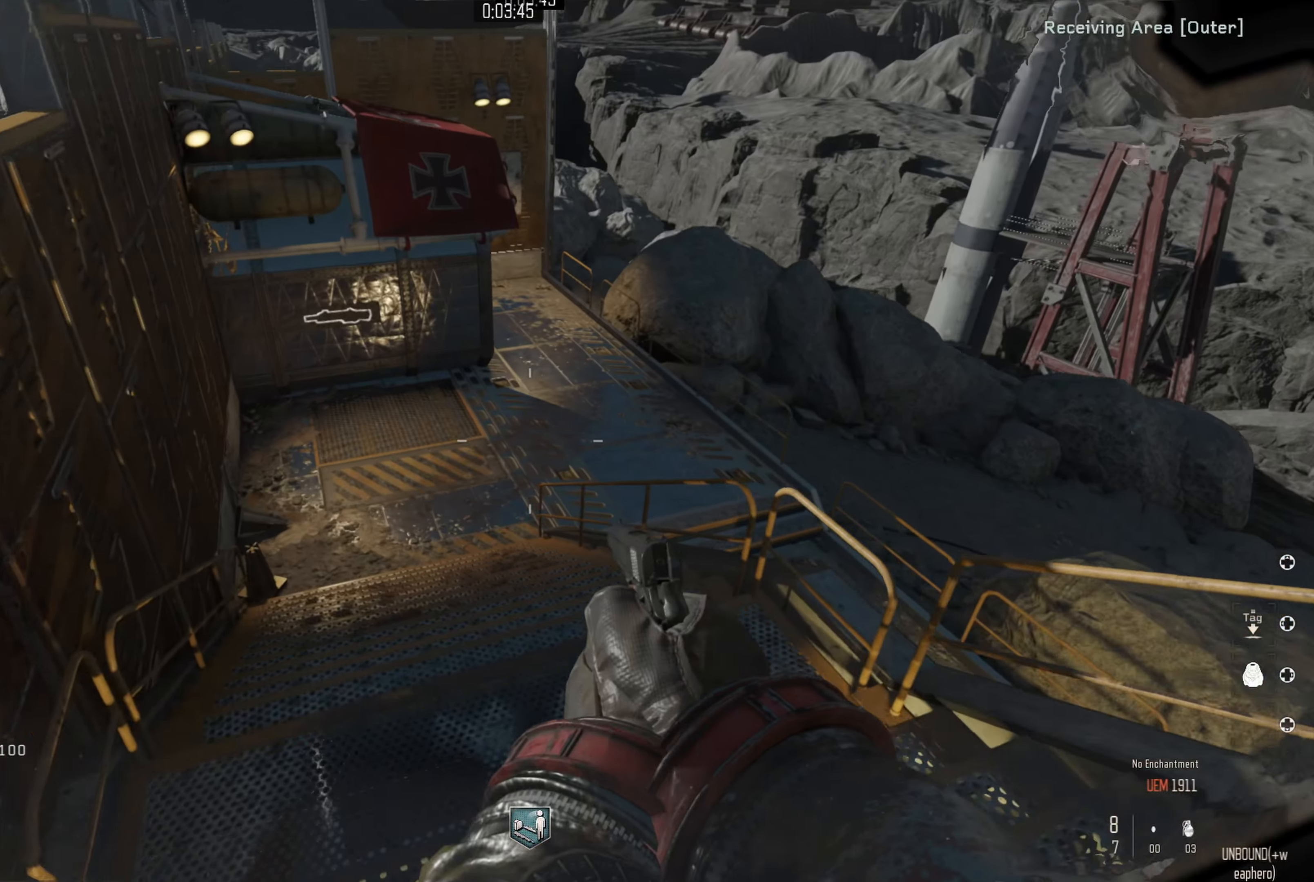
{"buttons": [], "left_stick": "up", "right_stick": "up", "events": [[50, "right_stick", "up"], [250, "right_stick", "center"], [400, "right_stick", "up"]]}
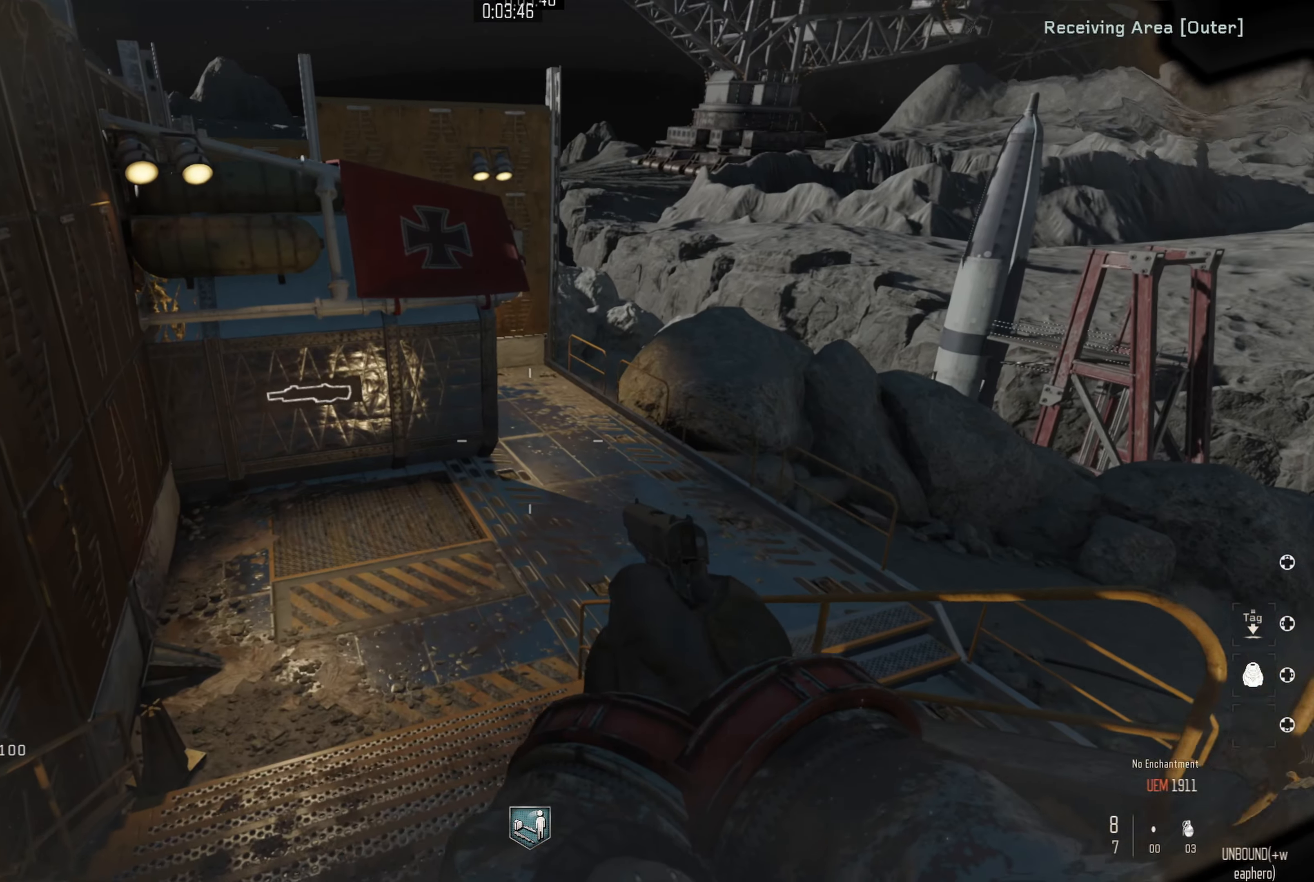
{"buttons": [], "left_stick": "up", "right_stick": "up", "events": [[184, "L3", "down"], [334, "L3", "up"]]}
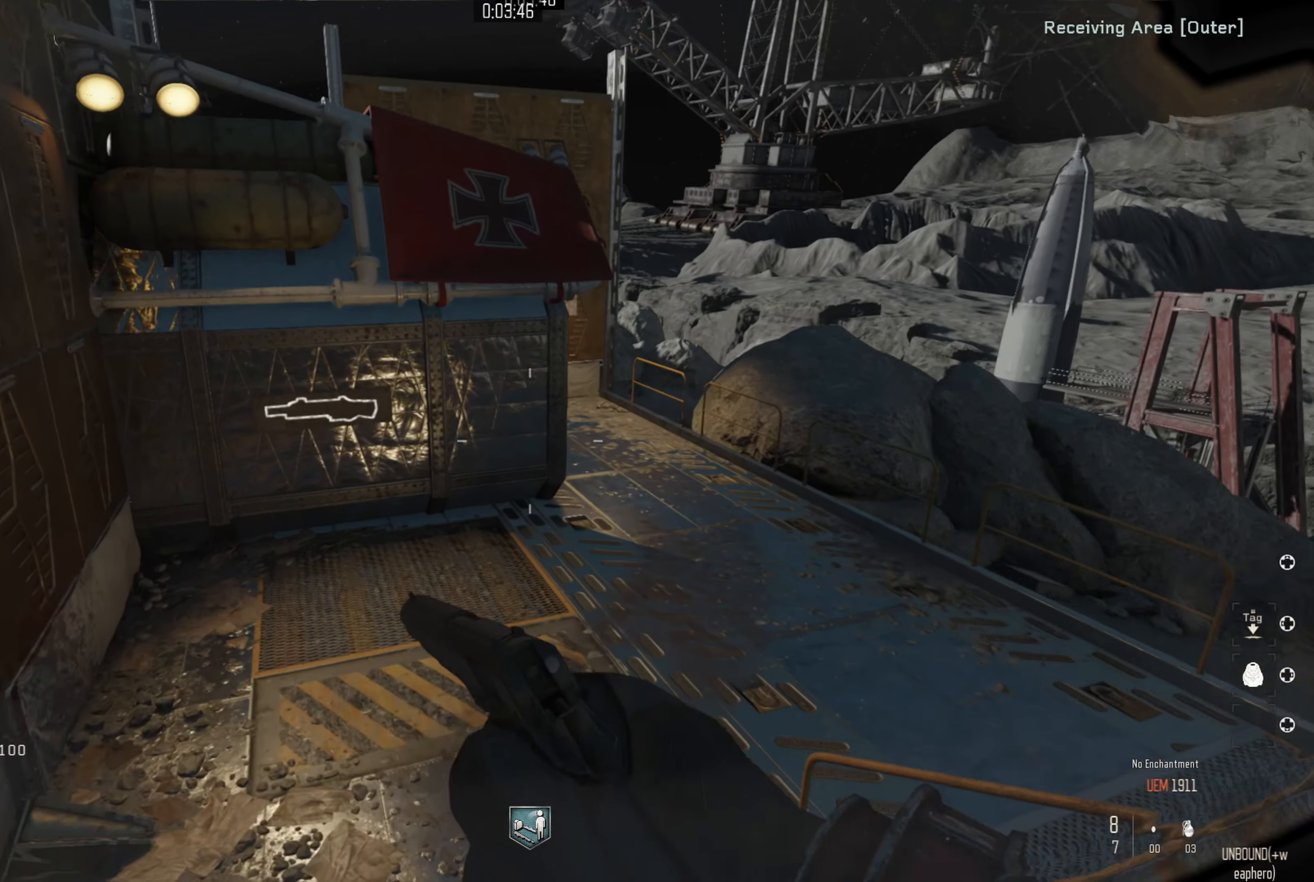
{"buttons": [], "left_stick": "up-left", "right_stick": "up-left", "events": [[50, "right_stick", "up-left"], [134, "left_stick", "up-left"], [284, "left_stick", "up"], [450, "left_stick", "up-left"]]}
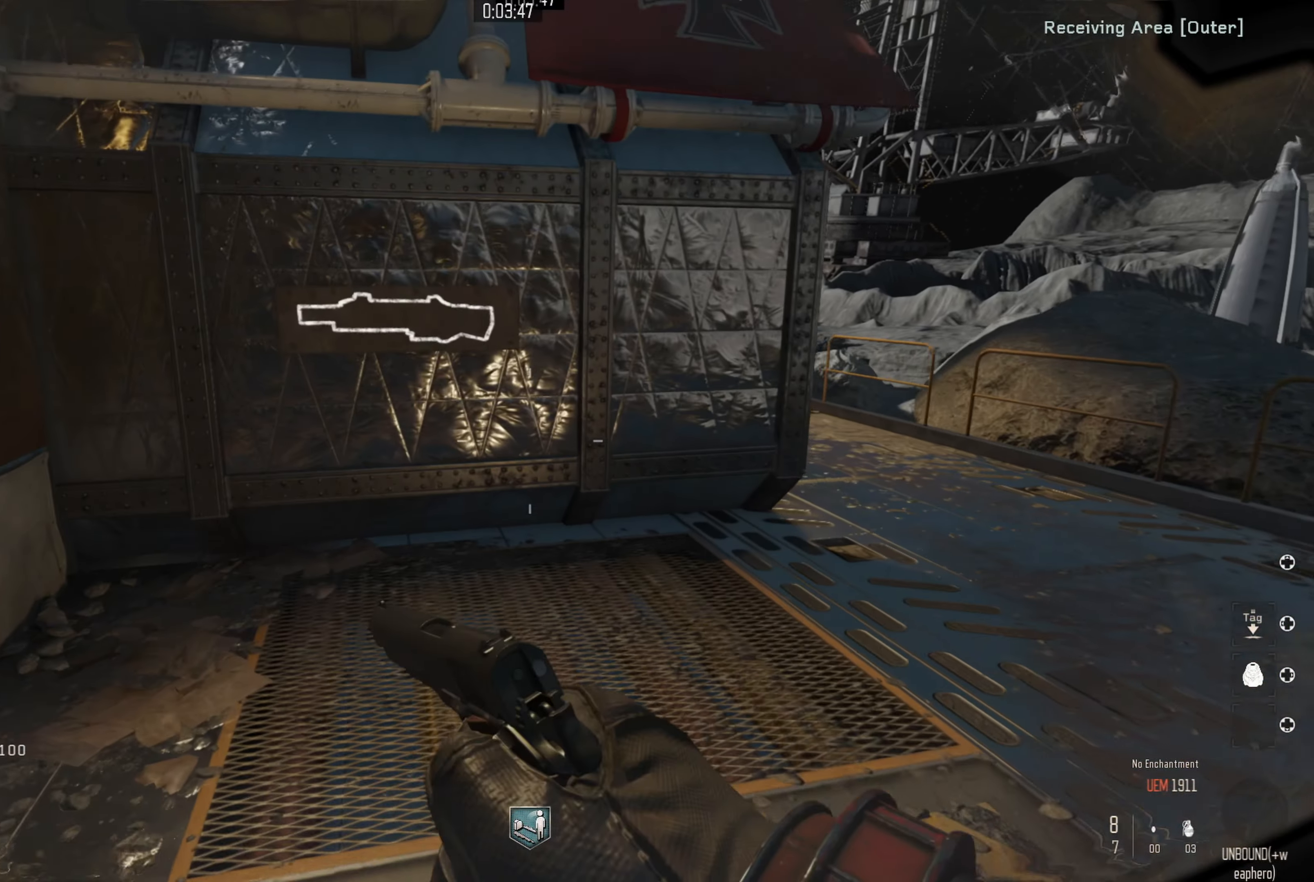
{"buttons": [], "left_stick": "center", "right_stick": "center", "events": [[84, "right_stick", "center"], [217, "left_stick", "up"], [400, "left_stick", "center"]]}
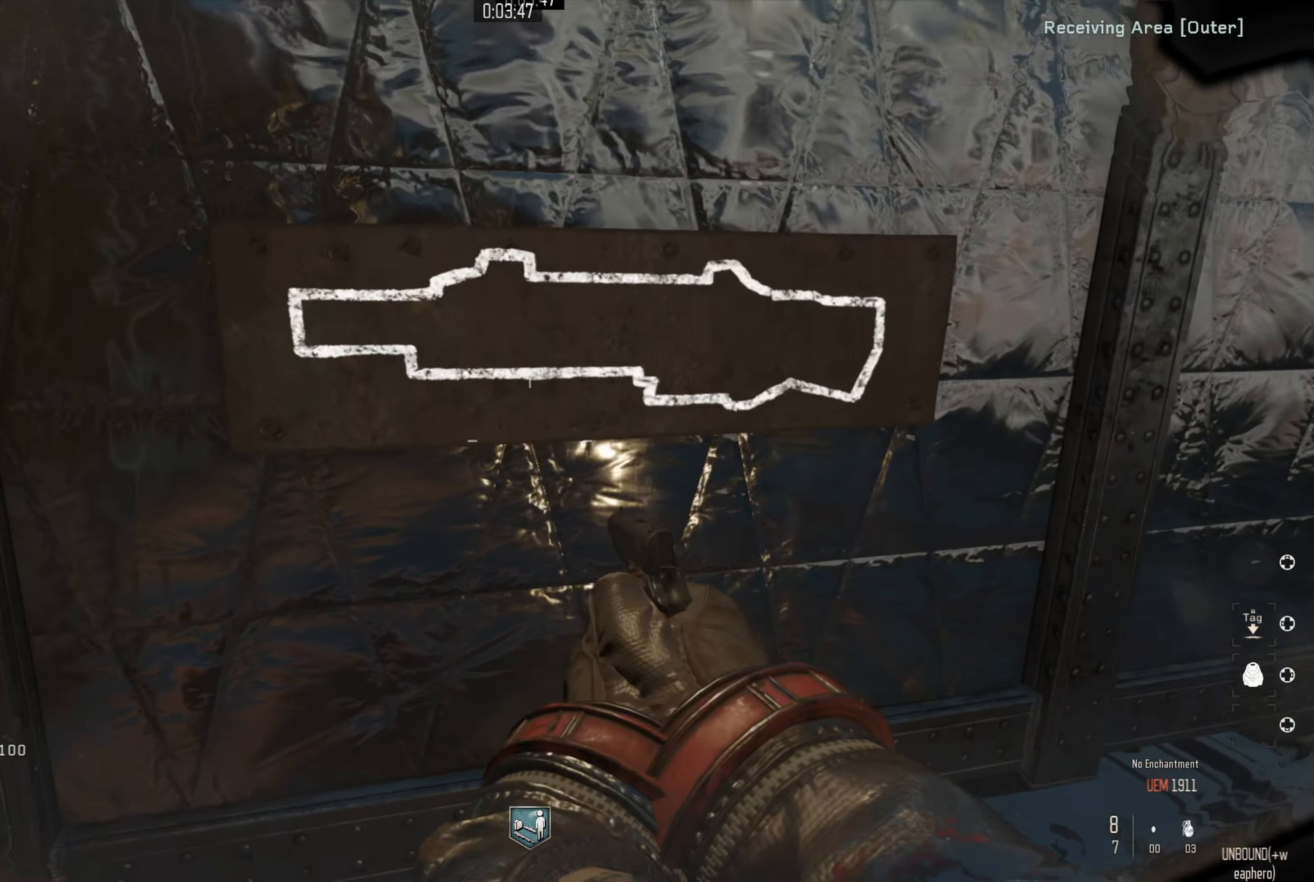
{"buttons": [], "left_stick": "right", "right_stick": "center", "events": [[50, "left_stick", "up"], [234, "left_stick", "center"], [467, "left_stick", "right"]]}
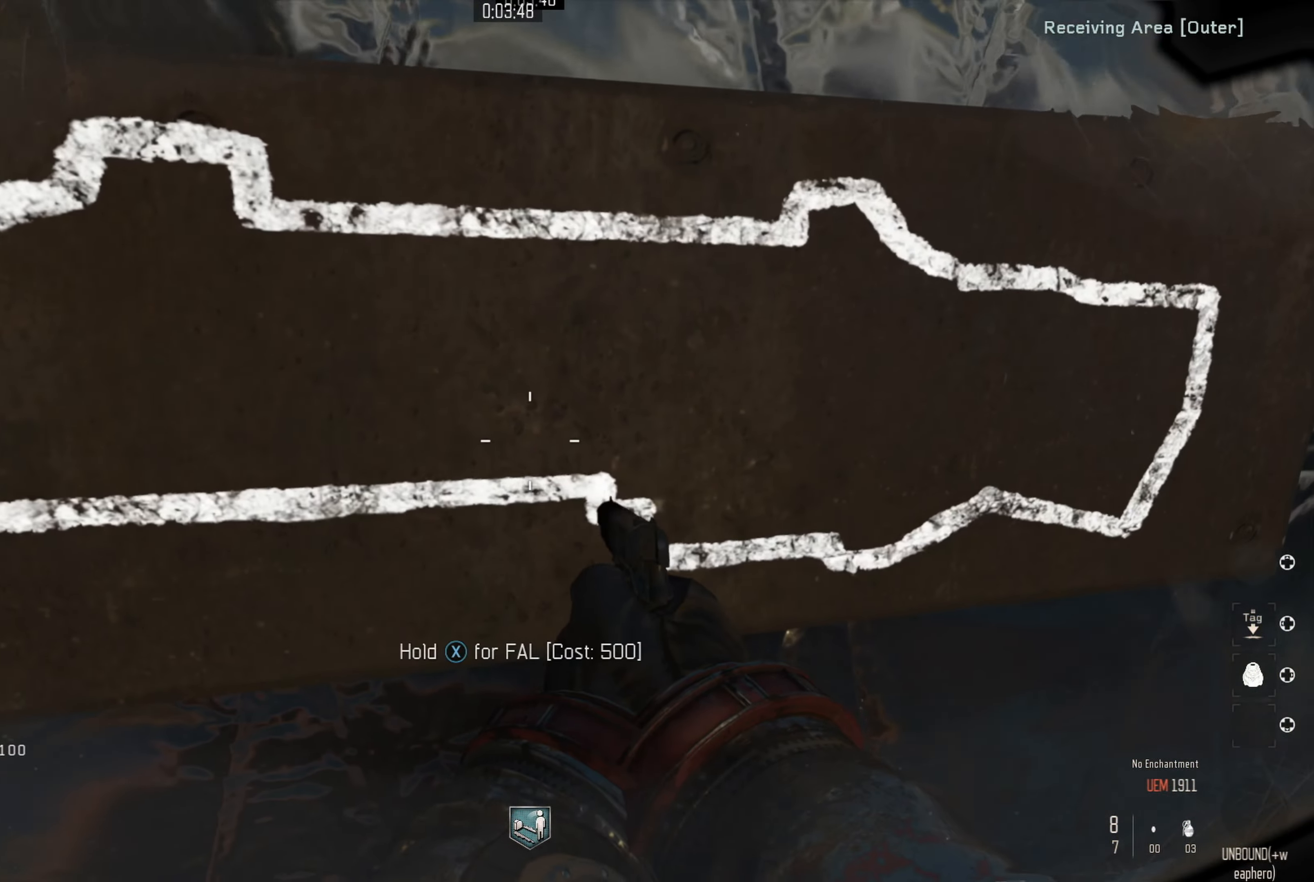
{"buttons": [], "left_stick": "up", "right_stick": "left", "events": [[67, "right_stick", "right"], [217, "left_stick", "up-right"], [350, "left_stick", "up"], [367, "L3", "down"], [367, "right_stick", "center"], [434, "right_stick", "left"], [484, "L3", "up"]]}
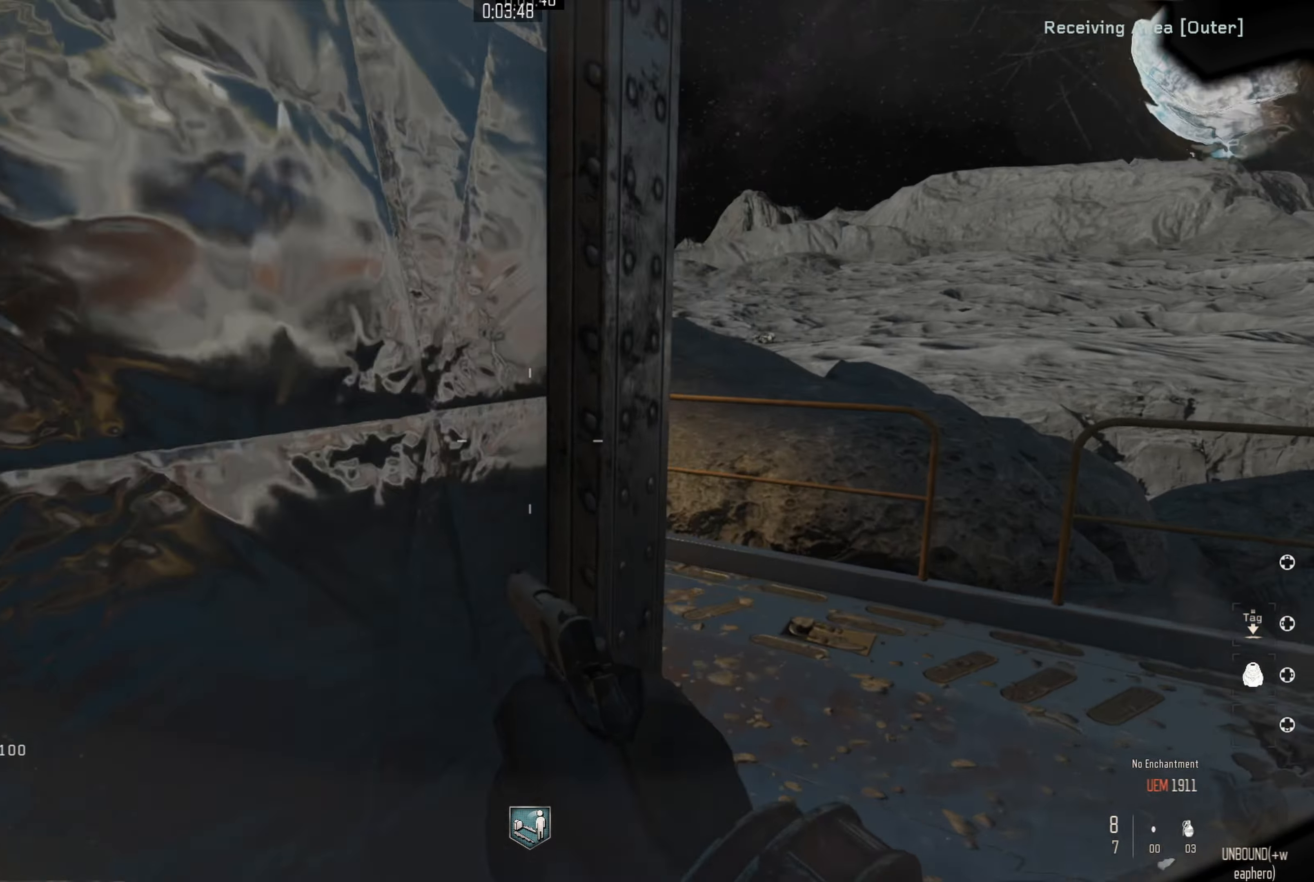
{"buttons": [], "left_stick": "up", "right_stick": "left", "events": [[300, "right_stick", "center"], [434, "right_stick", "left"]]}
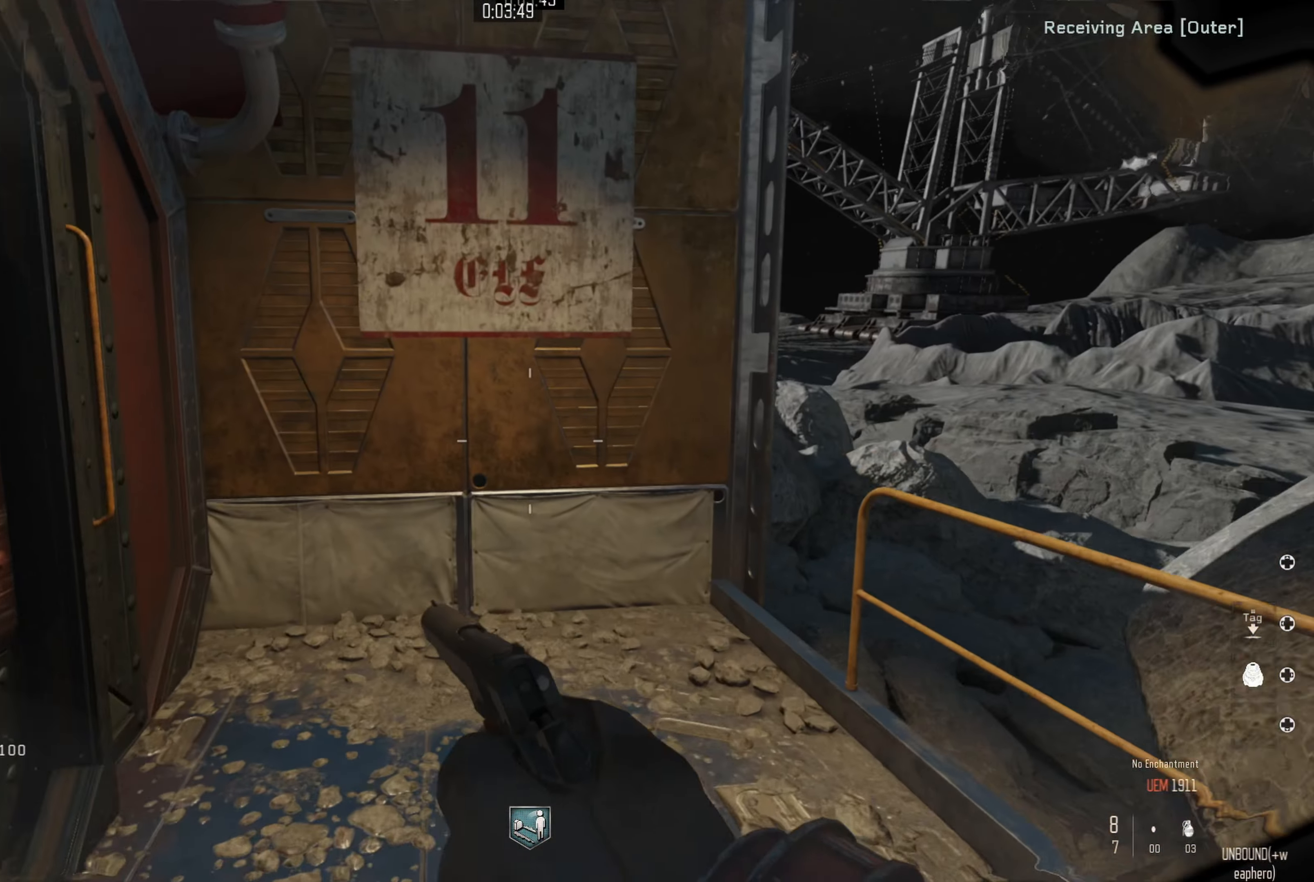
{"buttons": [], "left_stick": "down", "right_stick": "left", "events": [[34, "right_stick", "center"], [50, "left_stick", "center"], [150, "left_stick", "up"], [317, "right_stick", "left"], [384, "left_stick", "right"], [467, "left_stick", "down"]]}
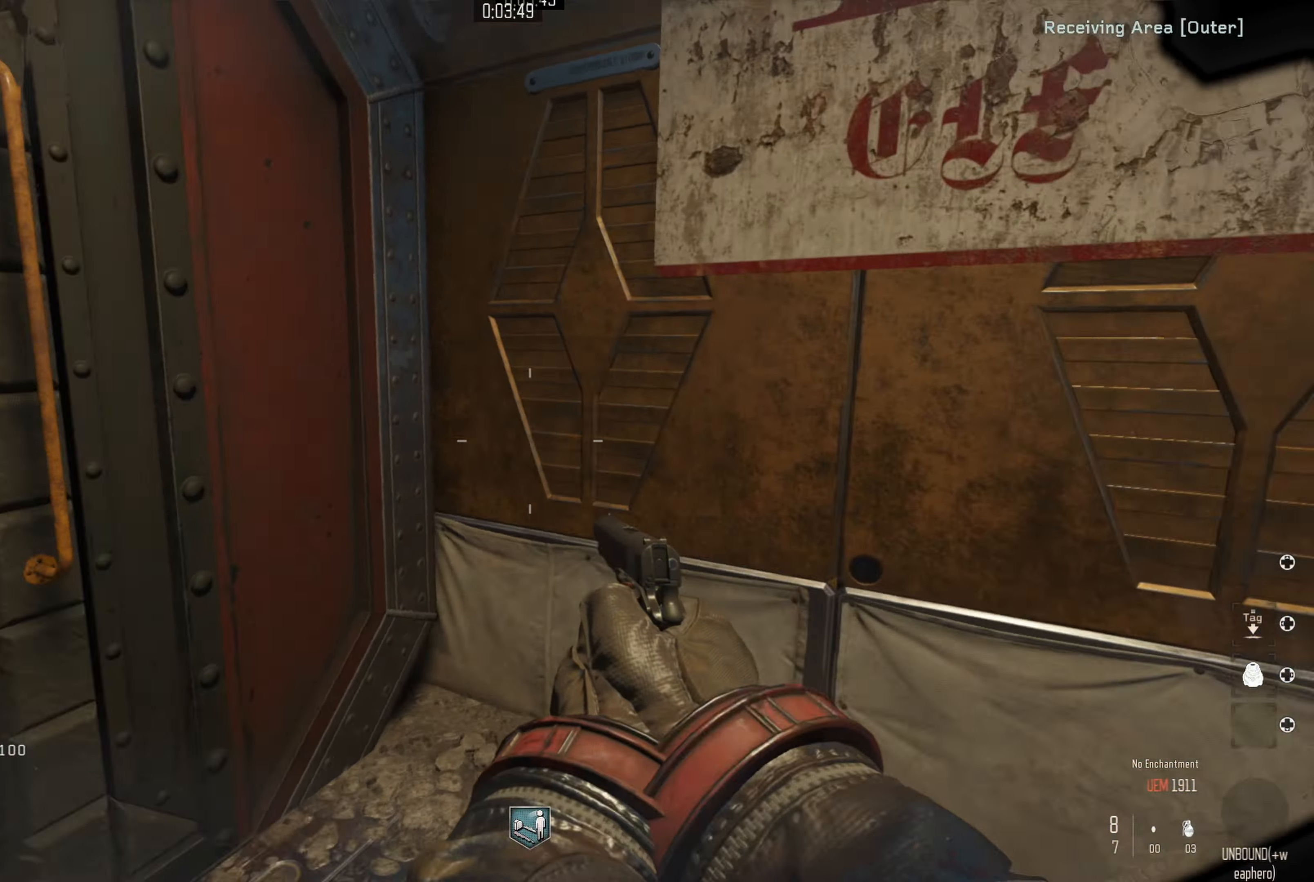
{"buttons": [], "left_stick": "up", "right_stick": "center", "events": [[200, "left_stick", "center"], [200, "right_stick", "up"], [250, "right_stick", "center"], [284, "left_stick", "up"]]}
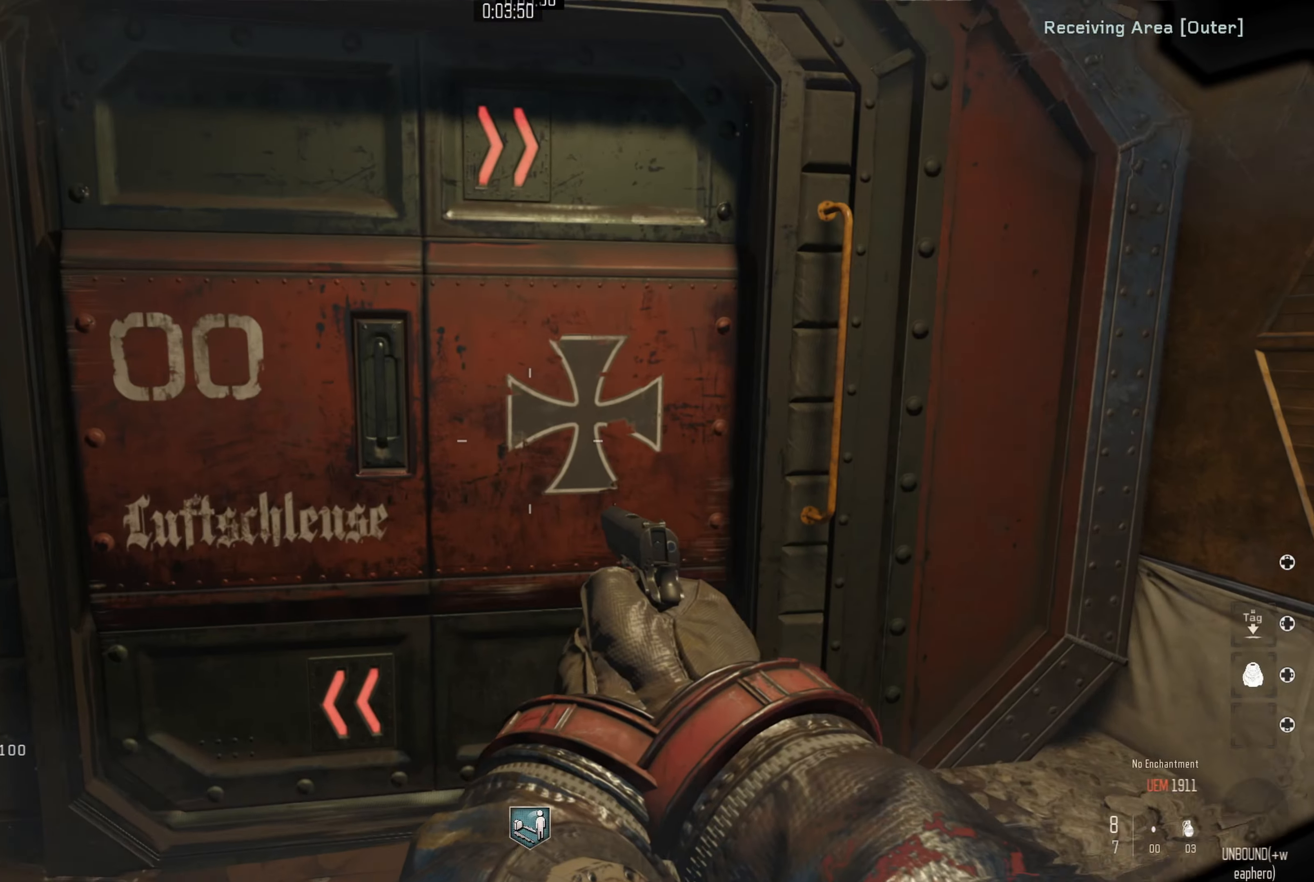
{"buttons": [], "left_stick": "down", "right_stick": "left", "events": [[34, "left_stick", "up-left"], [184, "left_stick", "center"], [267, "left_stick", "down"], [334, "right_stick", "down-left"], [434, "right_stick", "left"]]}
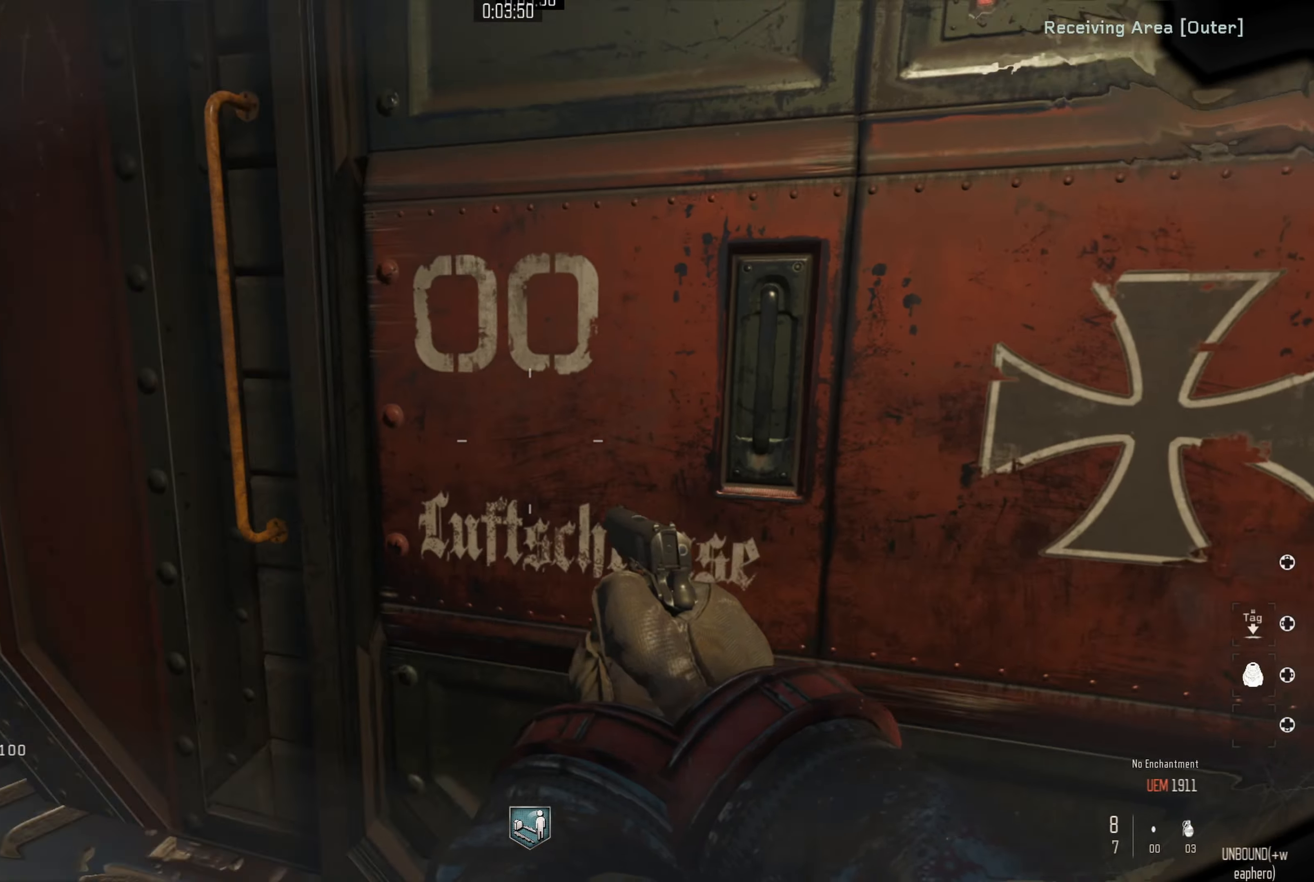
{"buttons": [], "left_stick": "up", "right_stick": "left", "events": [[34, "left_stick", "left"], [200, "left_stick", "up-left"], [300, "left_stick", "up"]]}
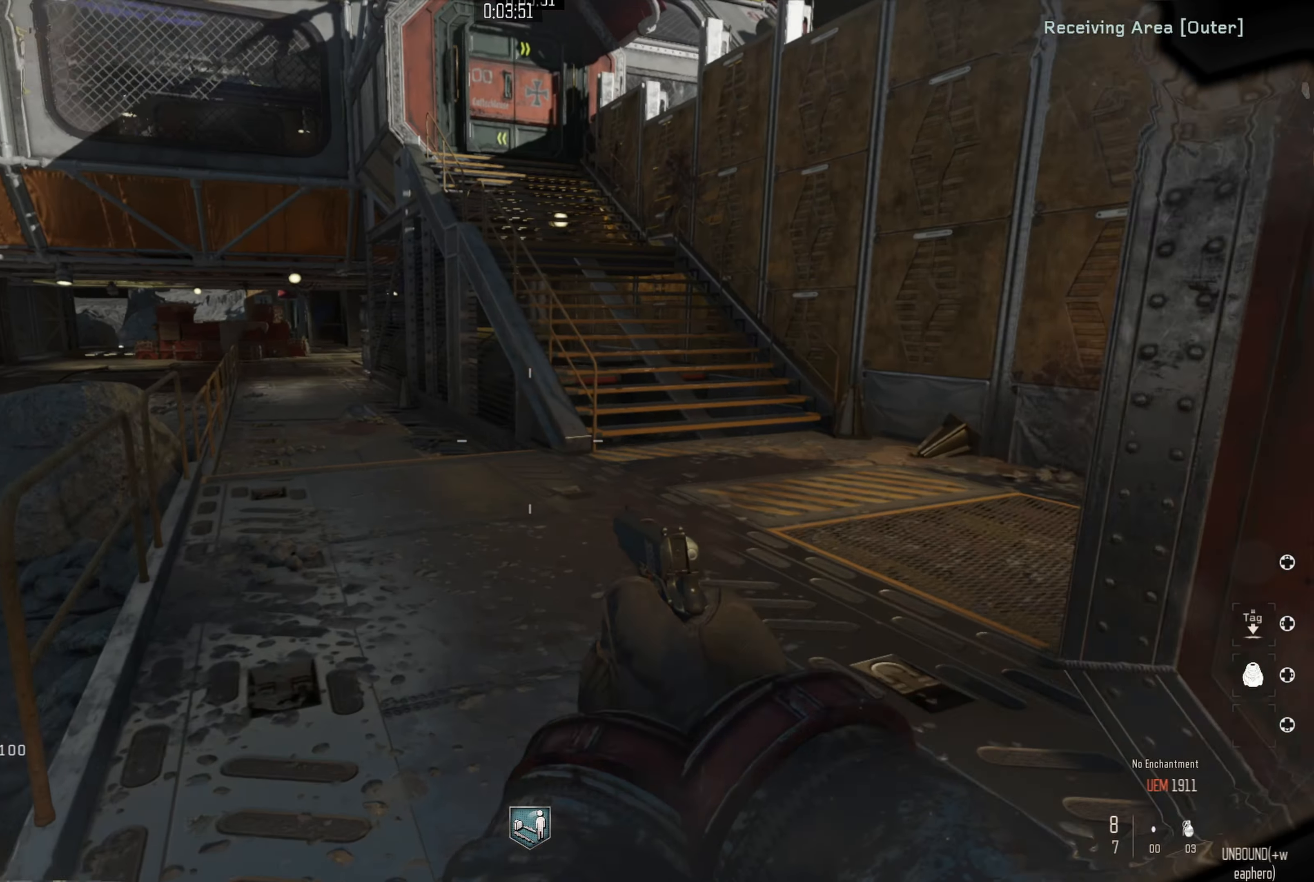
{"buttons": [], "left_stick": "up", "right_stick": "center", "events": [[50, "L3", "down"], [150, "L3", "up"], [150, "right_stick", "center"]]}
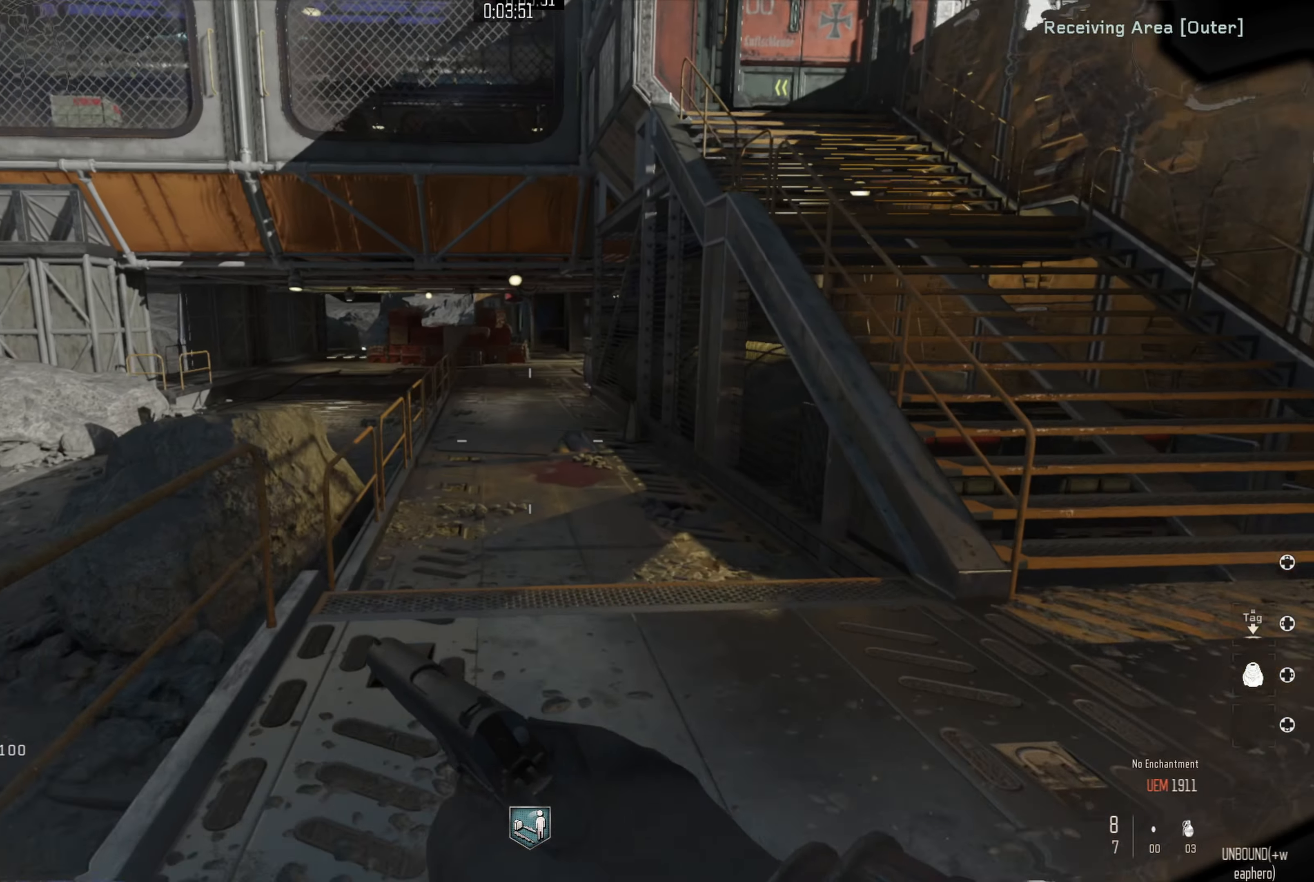
{"buttons": [], "left_stick": "up", "right_stick": "center", "events": []}
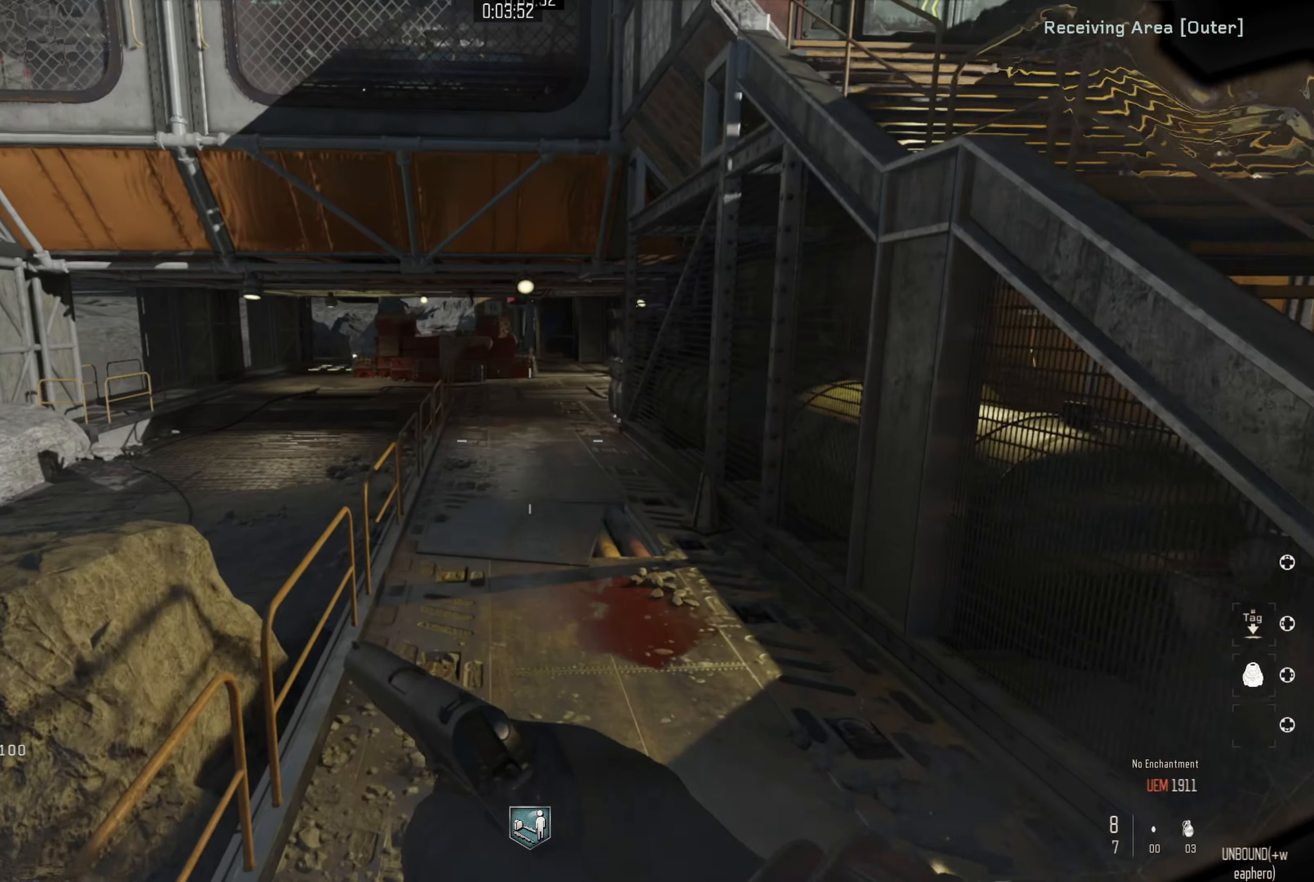
{"buttons": [], "left_stick": "up", "right_stick": "center", "events": []}
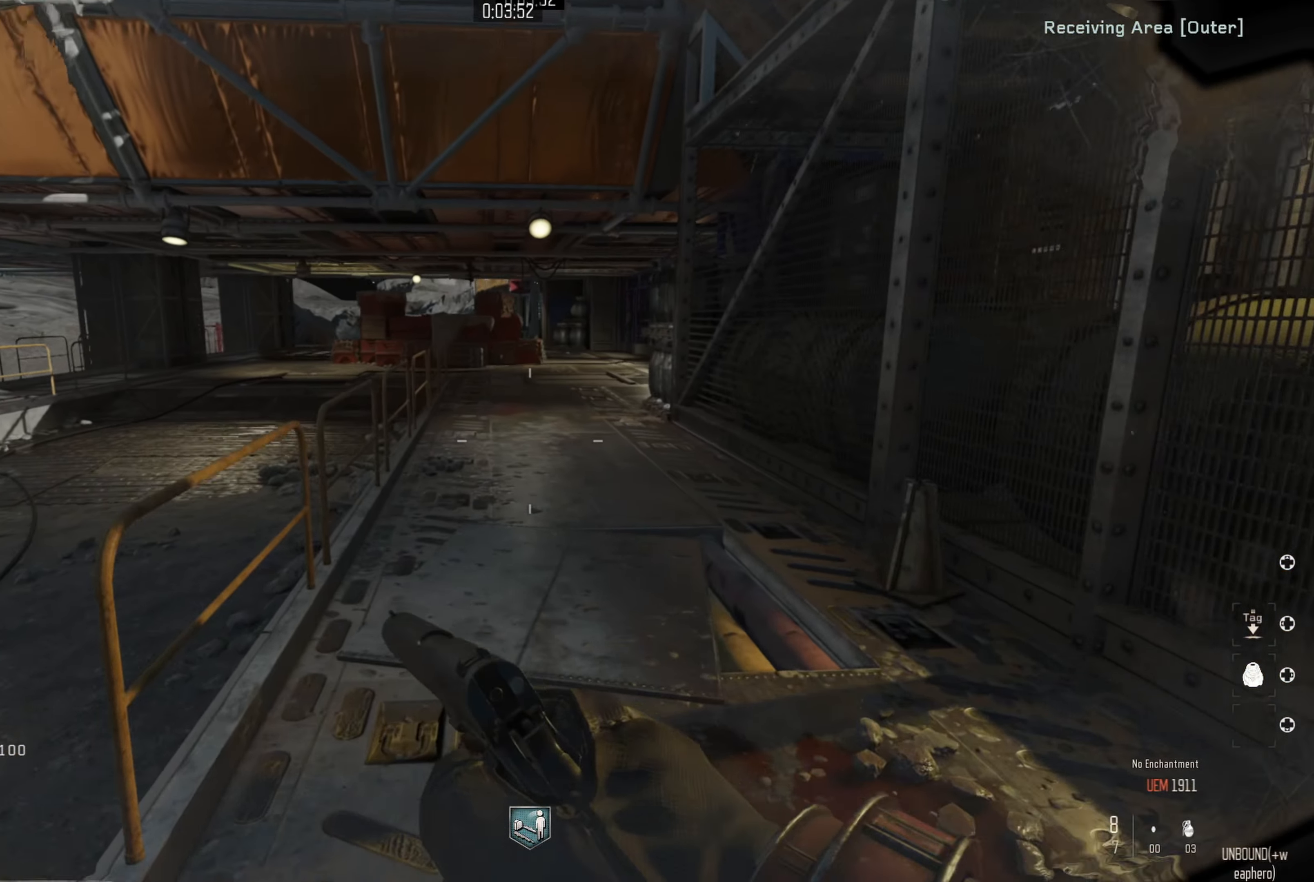
{"buttons": [], "left_stick": "up", "right_stick": "center", "events": []}
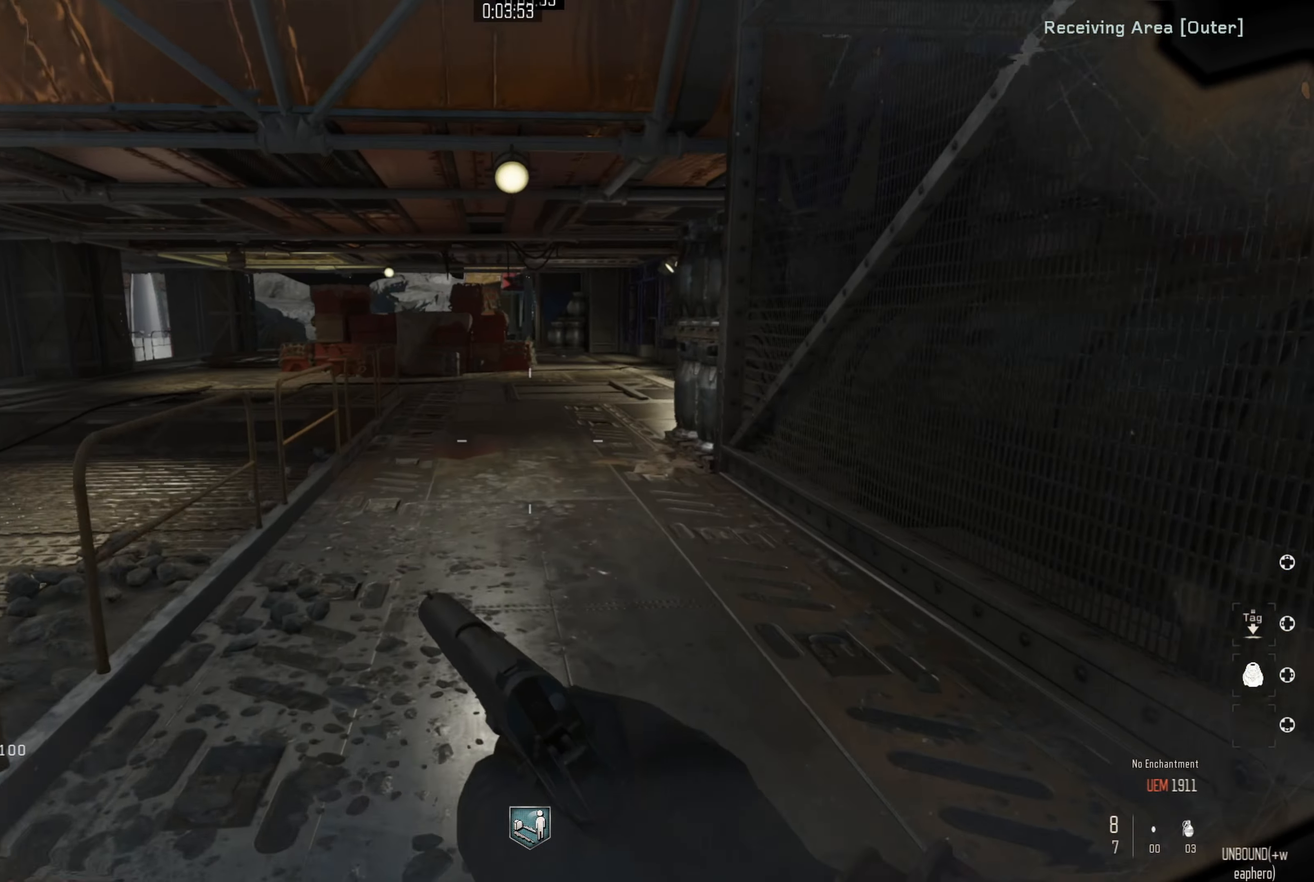
{"buttons": [], "left_stick": "up", "right_stick": "center", "events": []}
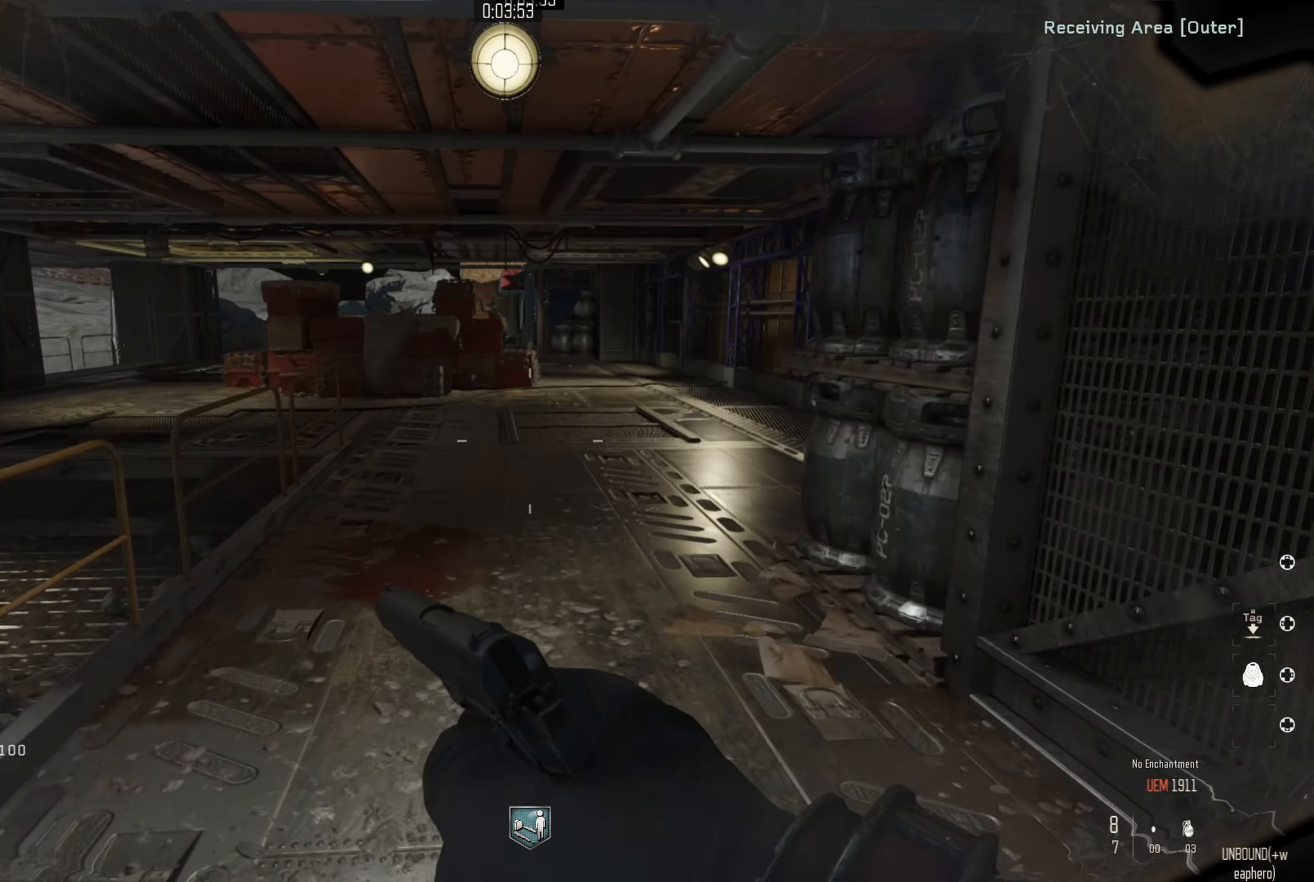
{"buttons": [], "left_stick": "up", "right_stick": "left", "events": [[484, "right_stick", "left"]]}
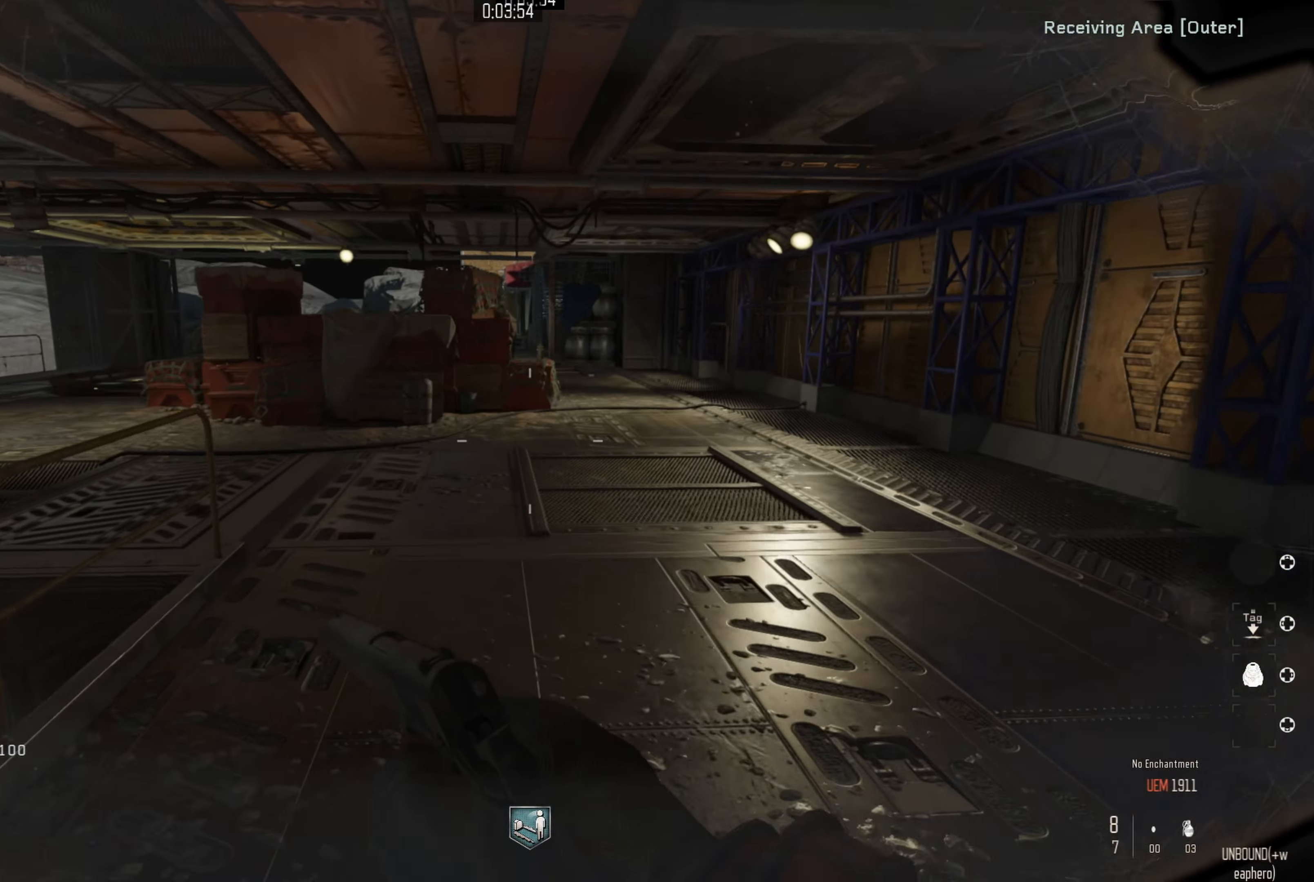
{"buttons": [], "left_stick": "up", "right_stick": "left", "events": [[167, "left_stick", "up-right"], [217, "right_stick", "center"], [334, "left_stick", "up"], [400, "right_stick", "left"]]}
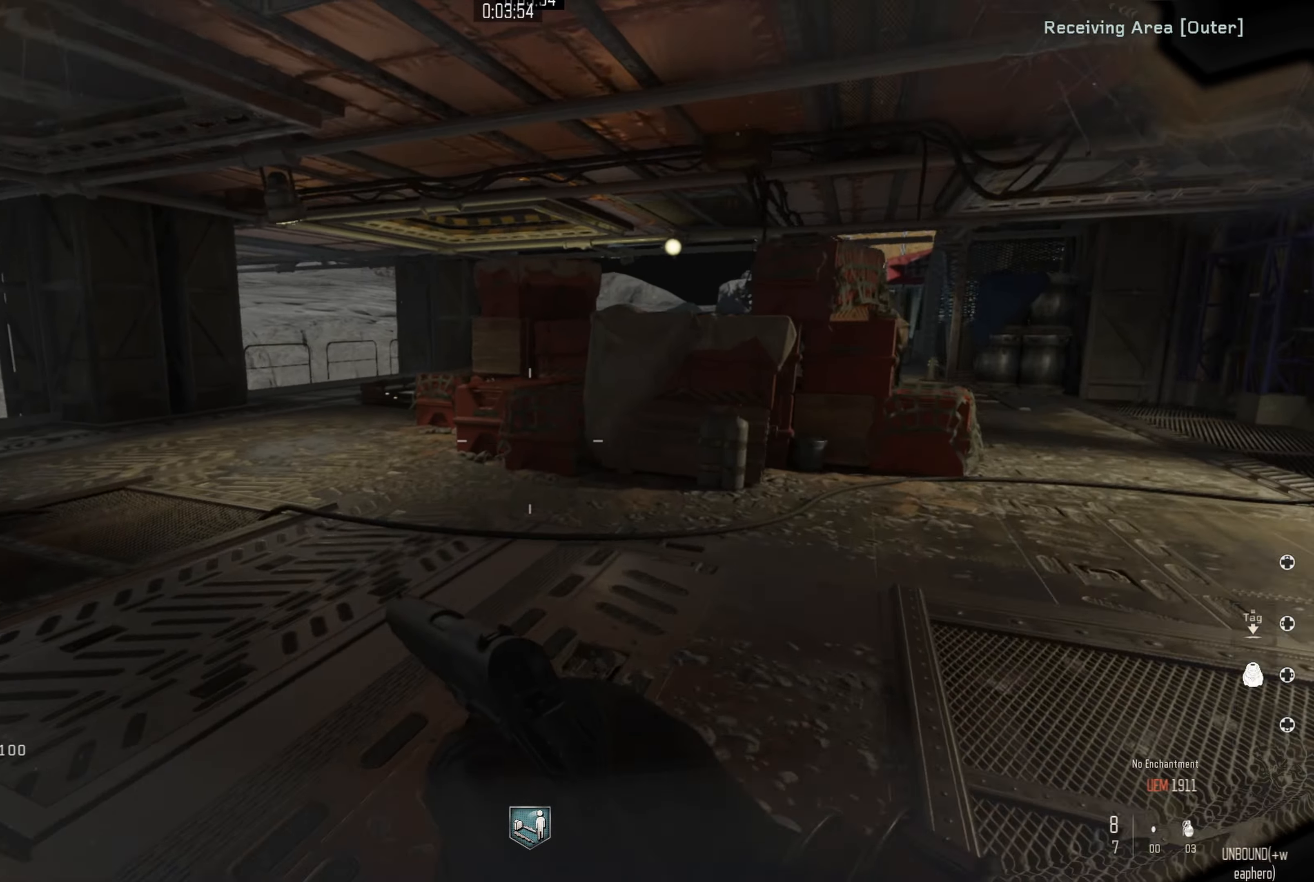
{"buttons": [], "left_stick": "up", "right_stick": "center", "events": [[150, "right_stick", "center"]]}
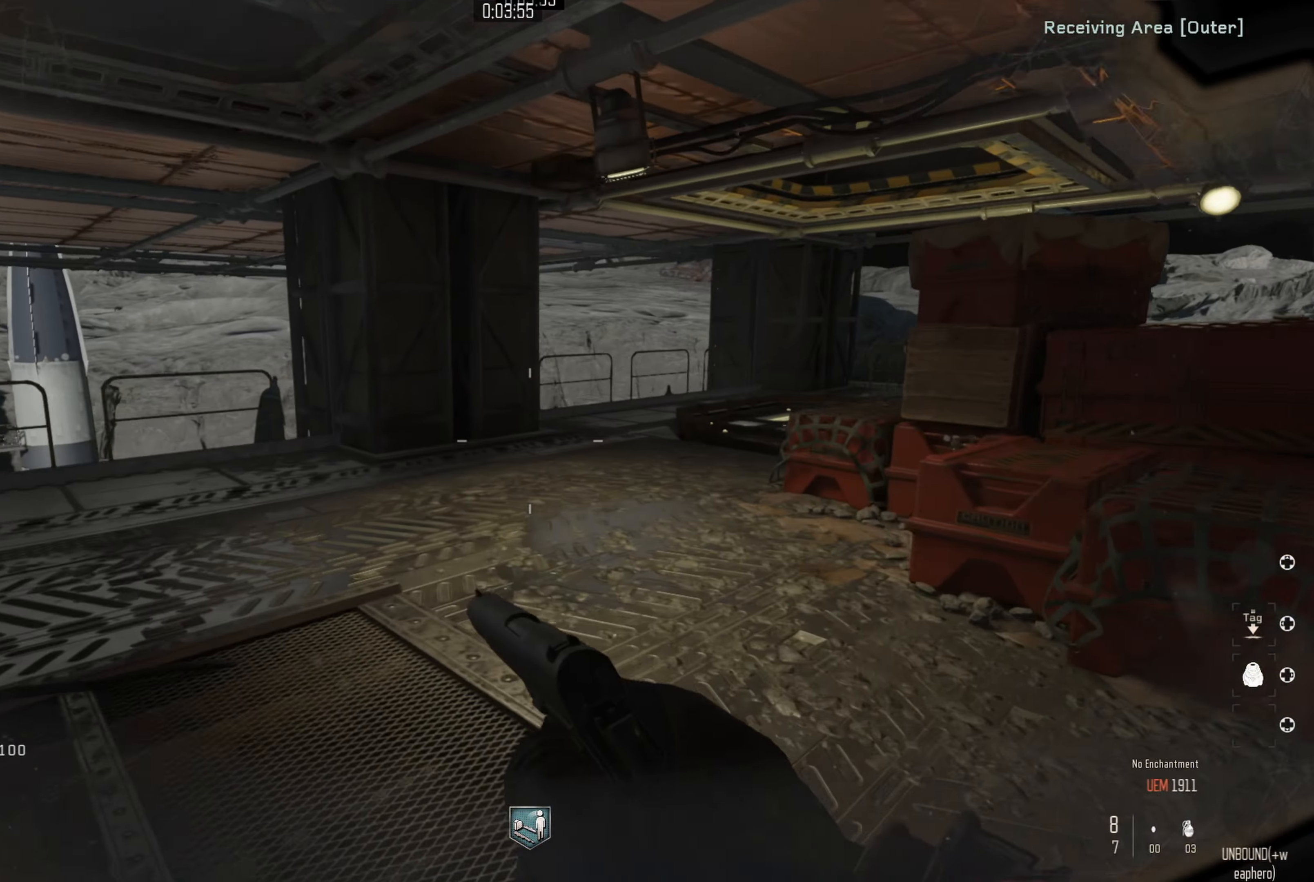
{"buttons": [], "left_stick": "up", "right_stick": "center", "events": [[184, "right_stick", "right"], [417, "right_stick", "center"]]}
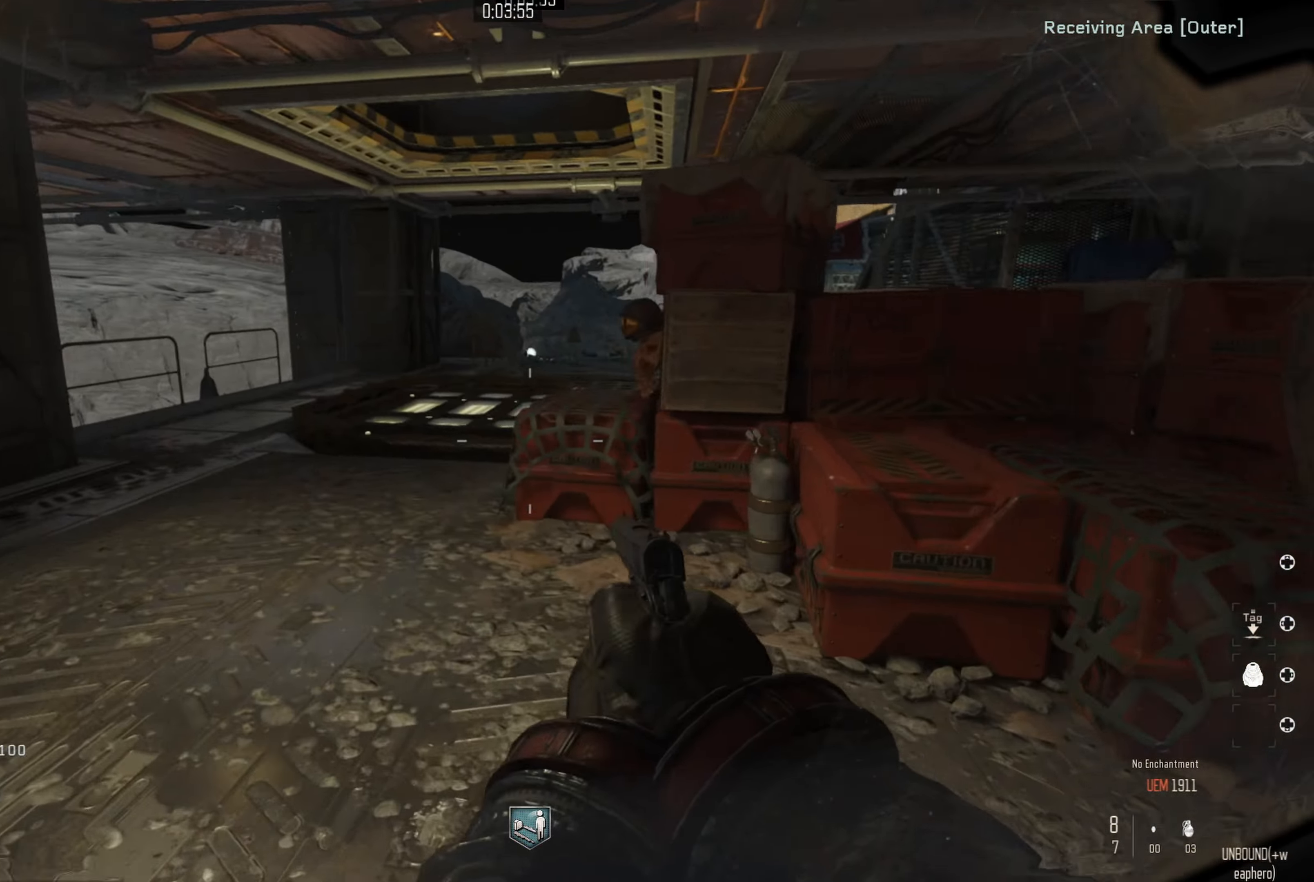
{"buttons": [], "left_stick": "up-left", "right_stick": "right", "events": [[67, "left_stick", "up-left"], [400, "right_stick", "right"]]}
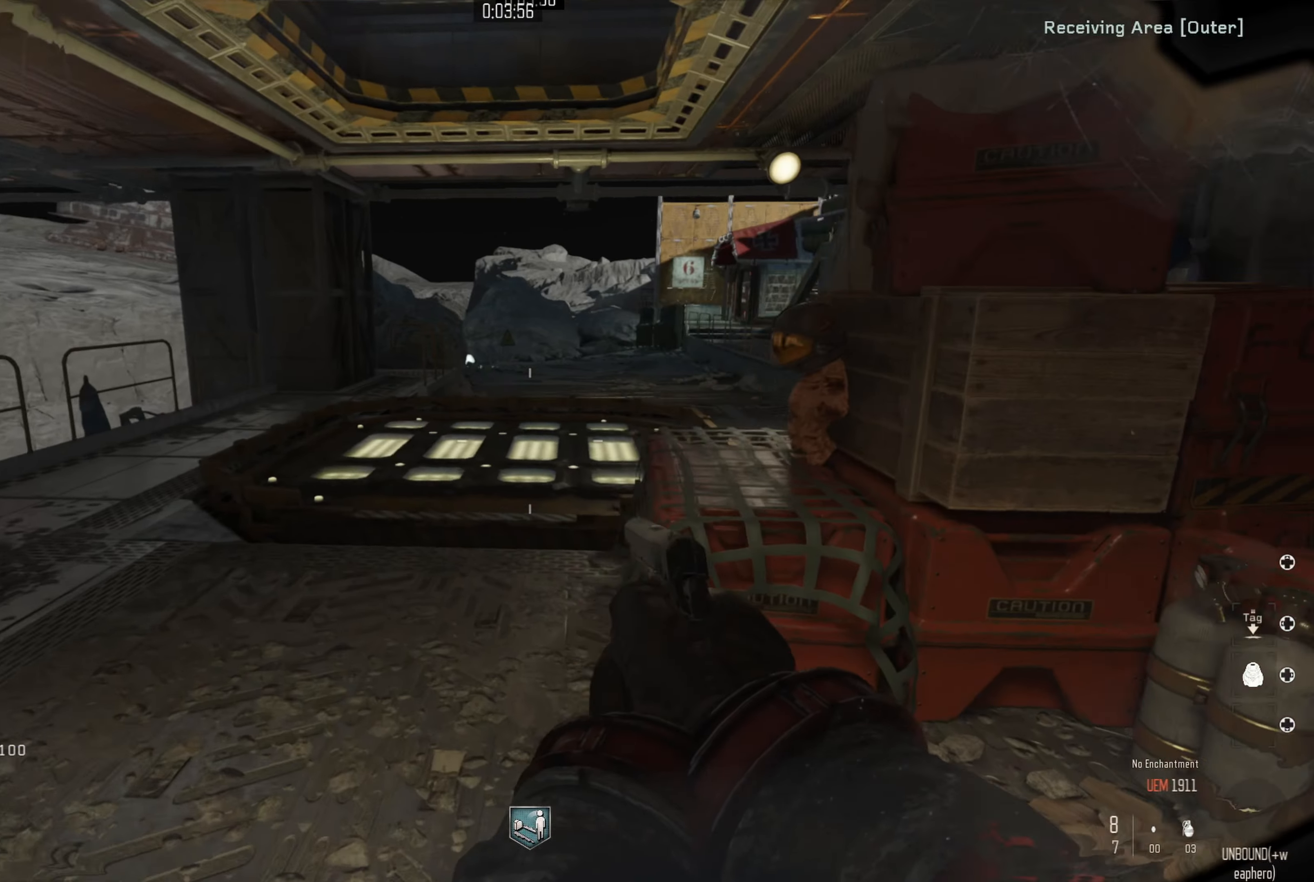
{"buttons": [], "left_stick": "up-right", "right_stick": "right", "events": [[250, "right_stick", "center"], [334, "right_stick", "right"], [484, "left_stick", "up-right"]]}
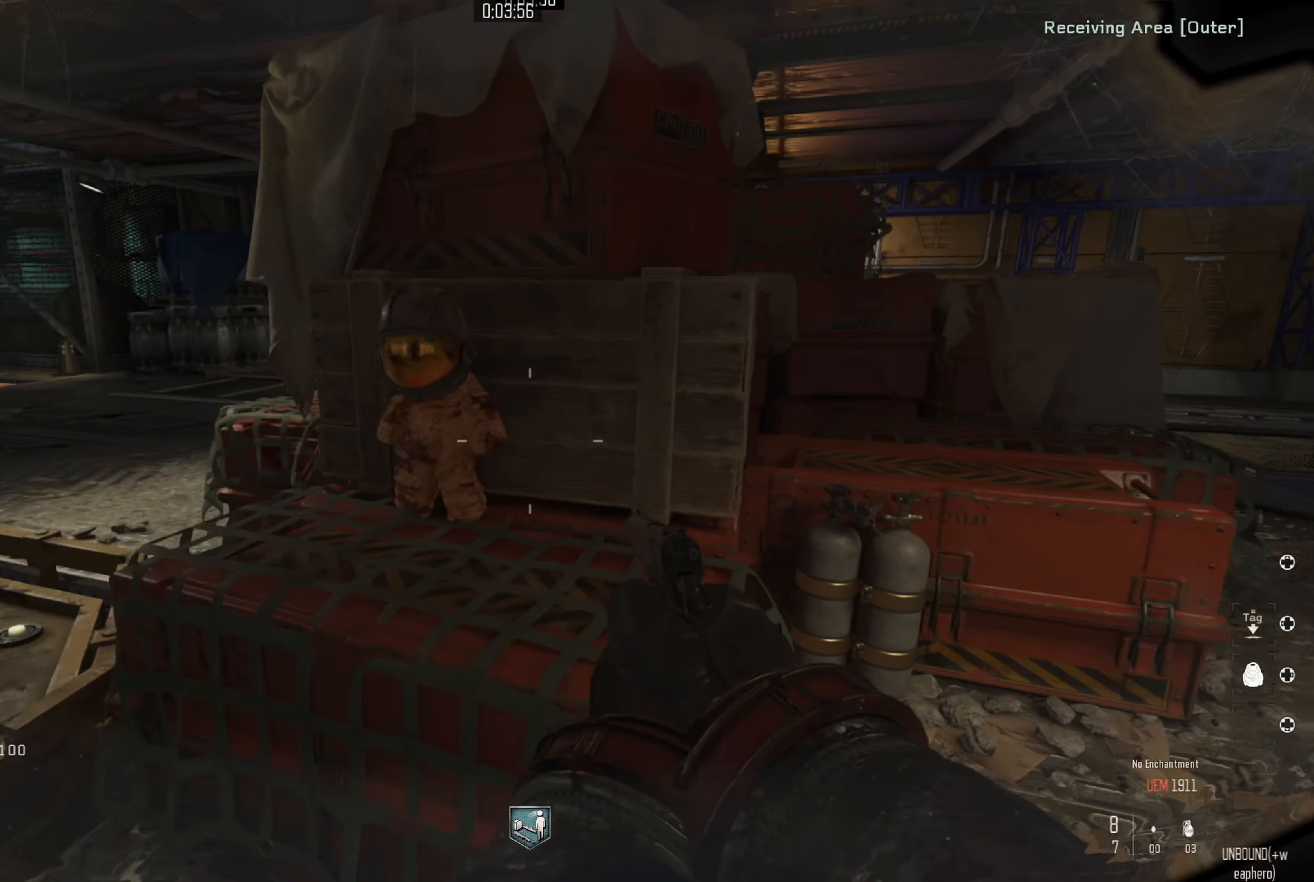
{"buttons": ["X"], "left_stick": "center", "right_stick": "center", "events": [[50, "right_stick", "center"], [67, "left_stick", "up"], [250, "left_stick", "up-left"], [350, "X", "down"], [450, "left_stick", "center"]]}